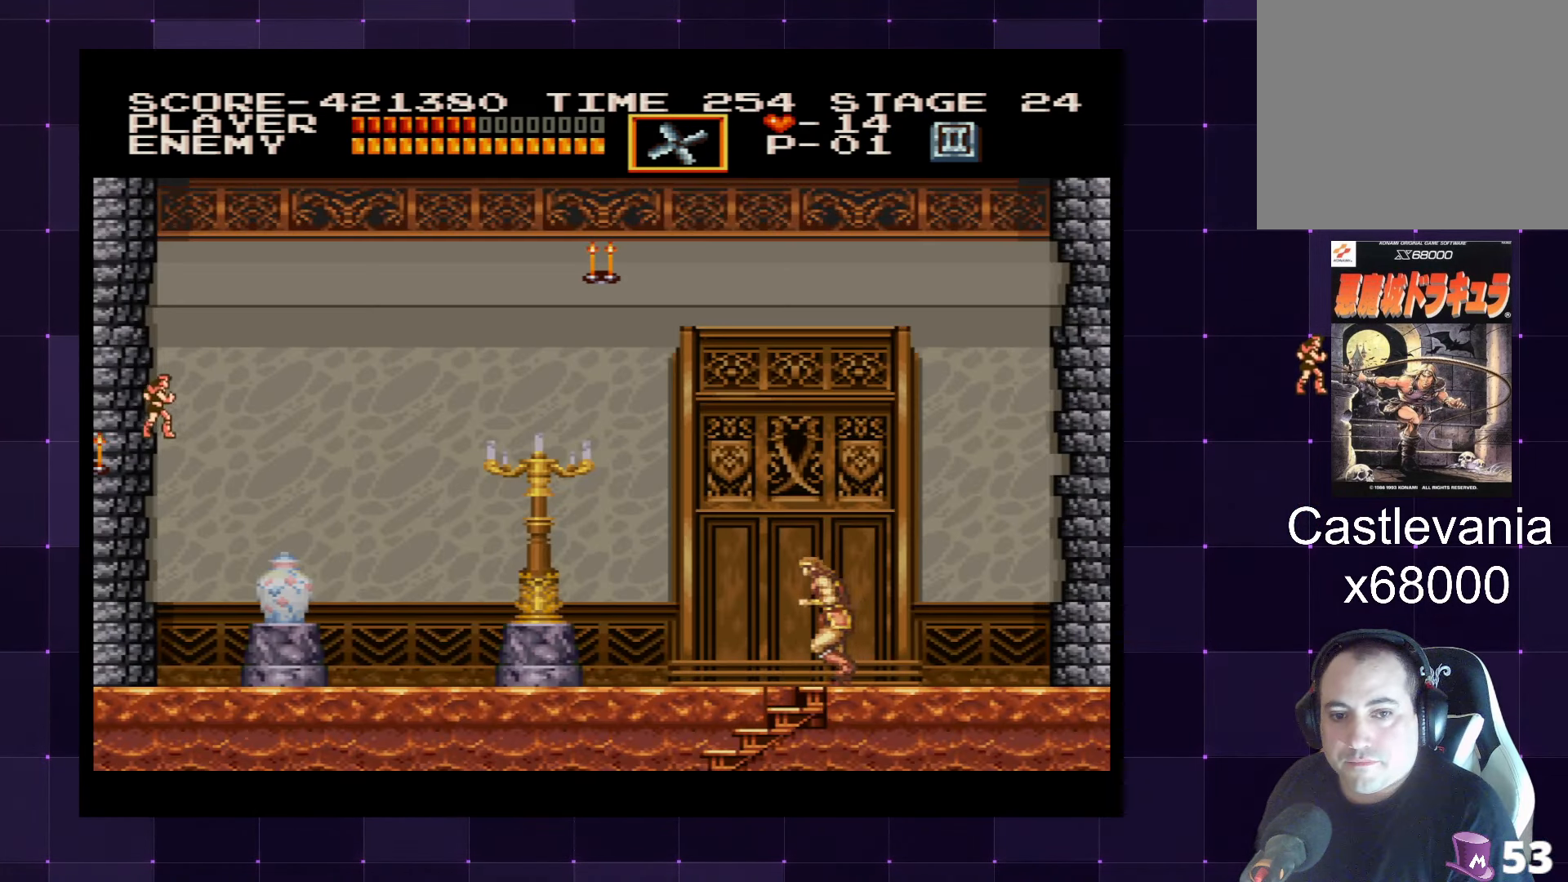
Gameplay with a controller (PlayStation layout); each line is a JSON object with the inputs held at the frame after it. "events" lists button and stick changes between this image and that frame as [ms after this image, input, new state], when the widget could be followed in between. Not read: L3 R3.
{"buttons": ["DPAD_RIGHT"], "left_stick": "center", "right_stick": "center", "events": [[34, "DPAD_LEFT", "down"], [333, "DPAD_LEFT", "up"], [416, "DPAD_RIGHT", "down"]]}
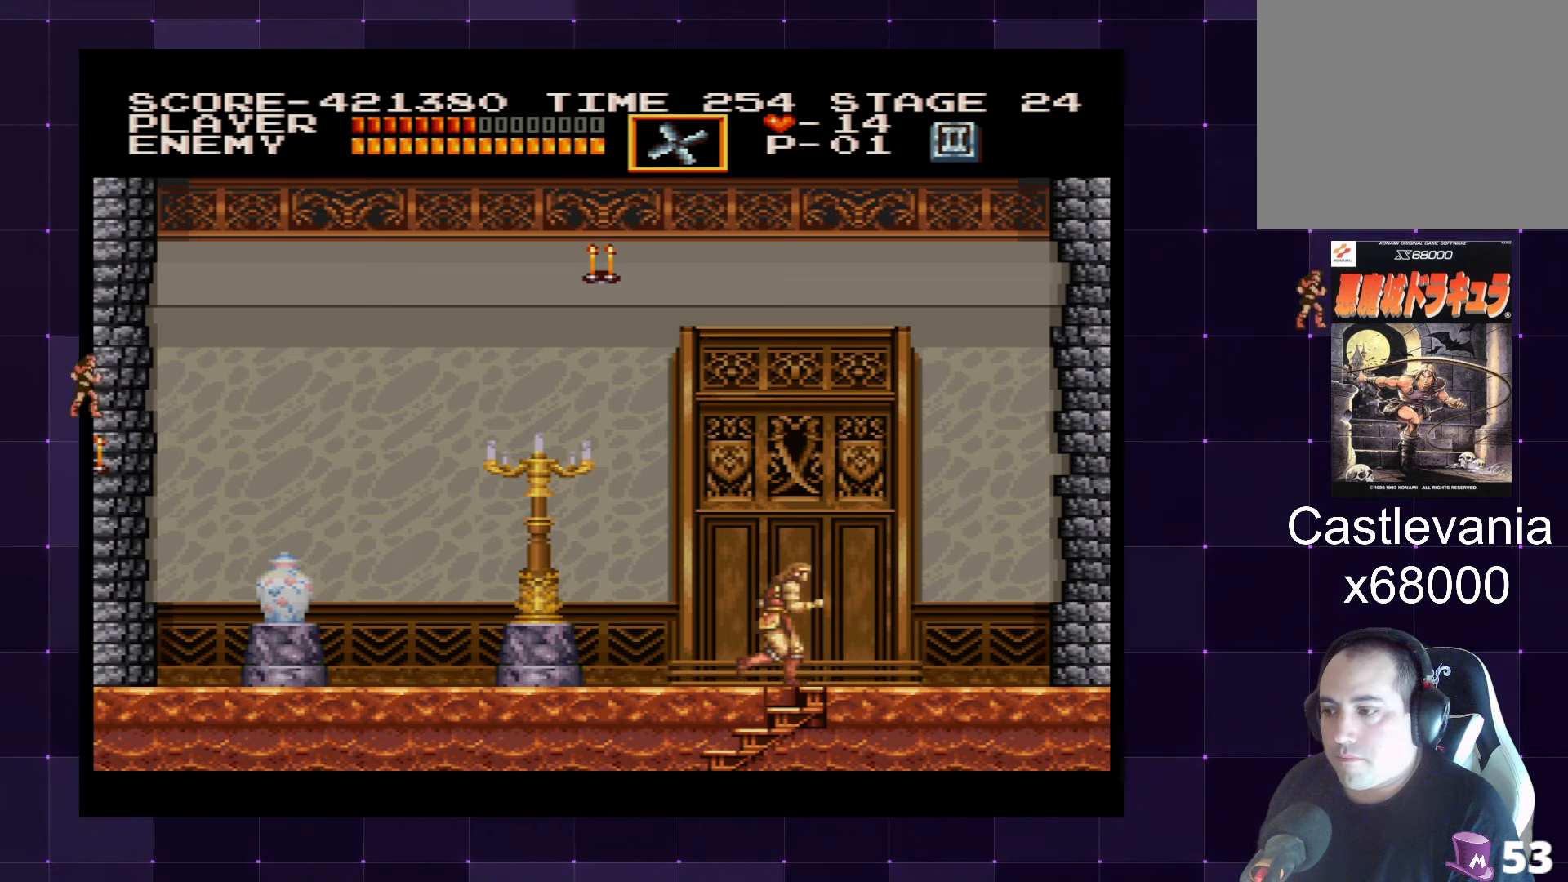
{"buttons": ["DPAD_LEFT"], "left_stick": "center", "right_stick": "center", "events": [[16, "DPAD_RIGHT", "up"], [66, "DPAD_UP", "down"], [150, "SQUARE", "down"], [216, "SQUARE", "up"], [283, "DPAD_UP", "up"], [500, "DPAD_LEFT", "down"]]}
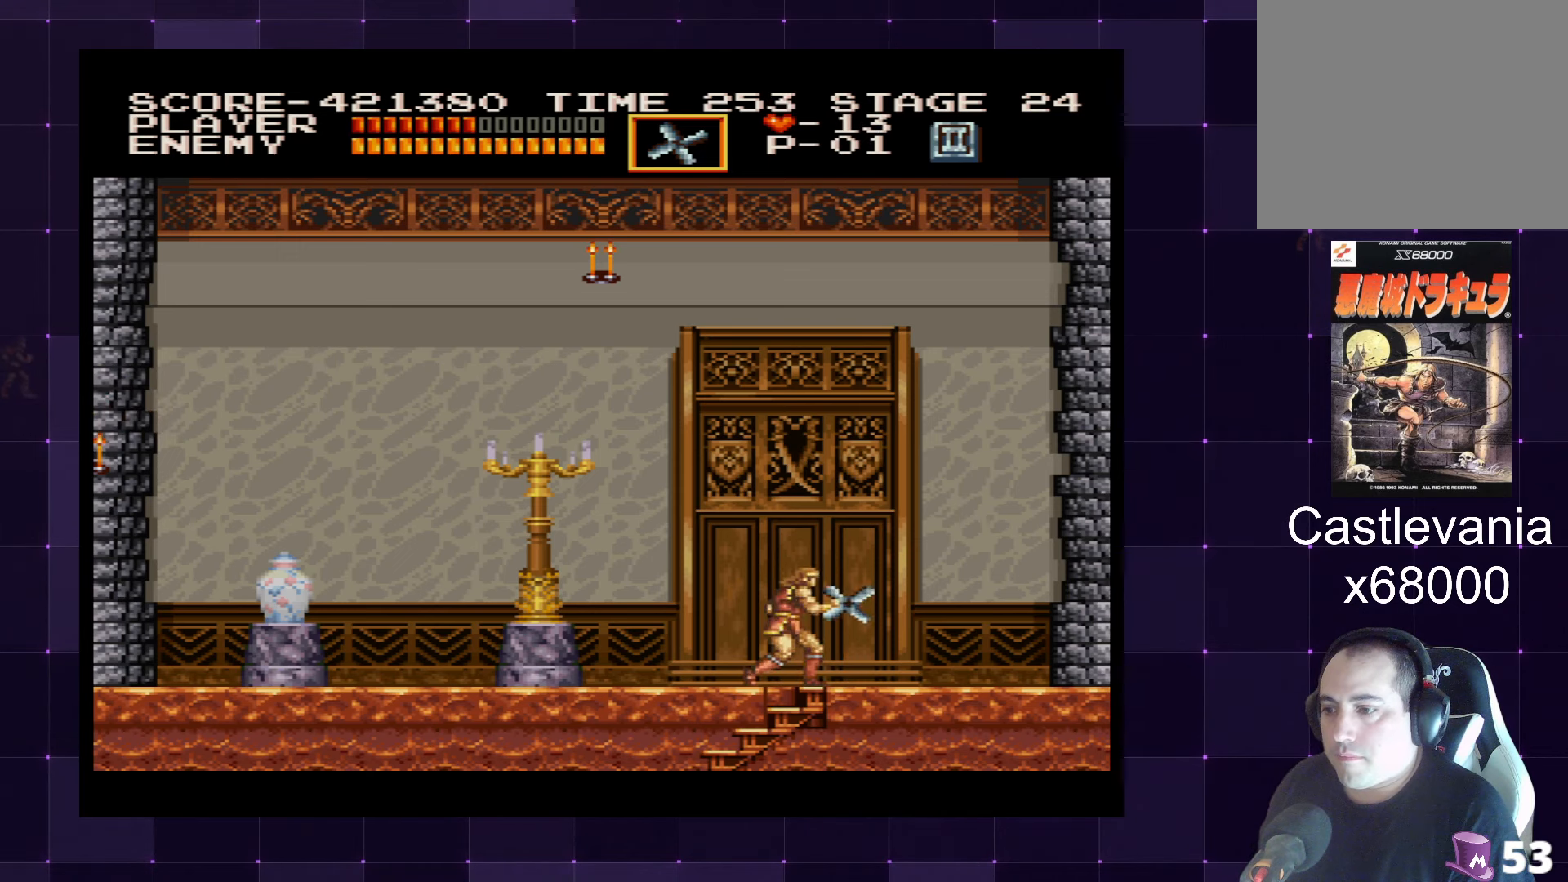
{"buttons": [], "left_stick": "center", "right_stick": "center", "events": [[116, "DPAD_LEFT", "up"]]}
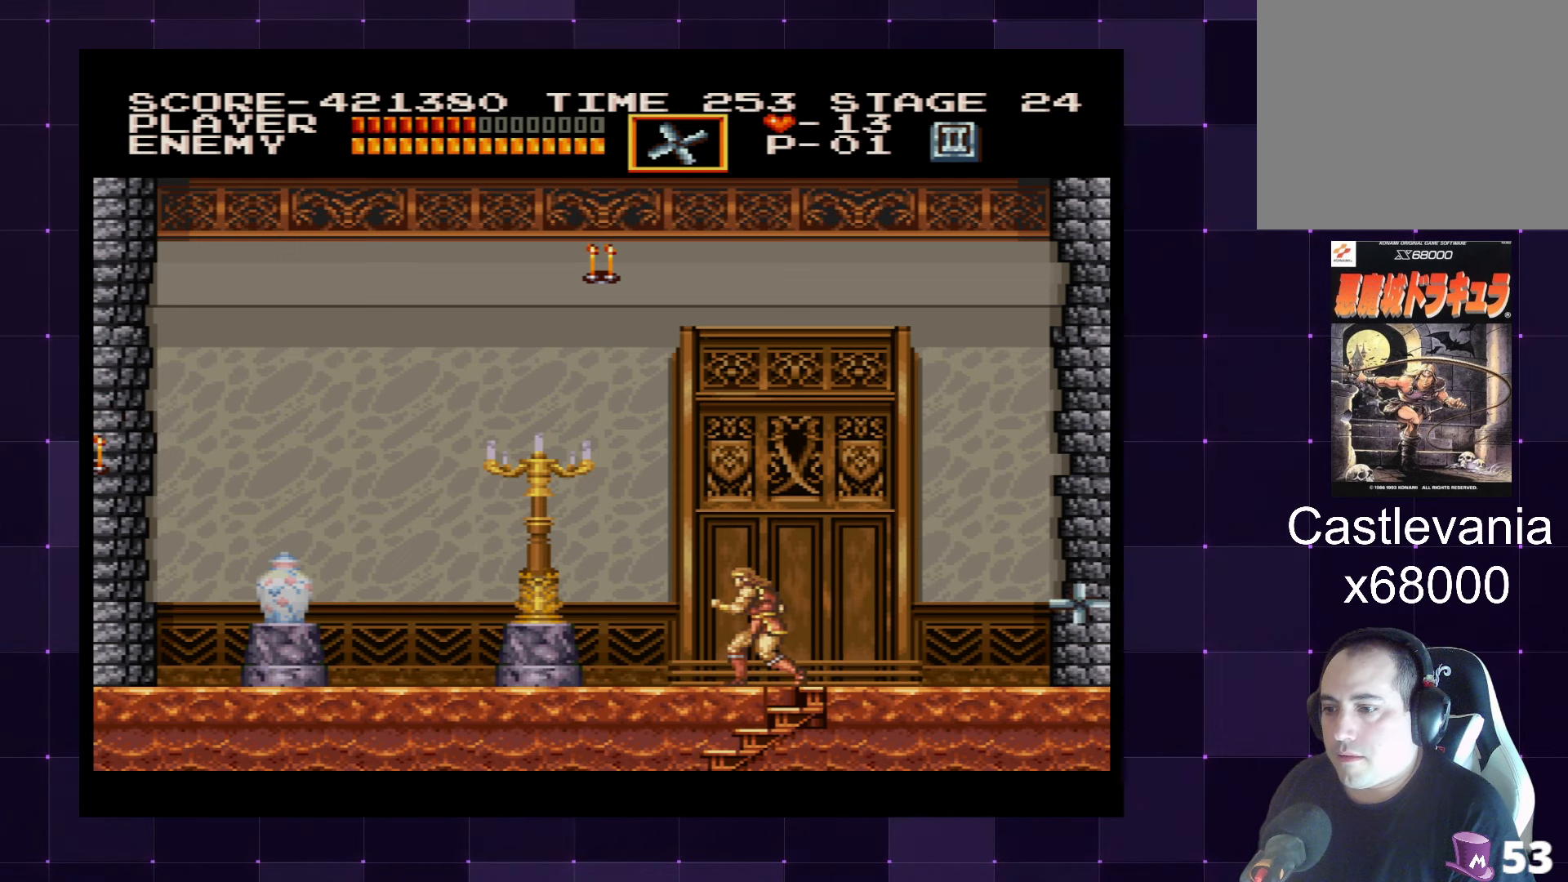
{"buttons": ["DPAD_LEFT"], "left_stick": "center", "right_stick": "center", "events": [[100, "DPAD_RIGHT", "down"], [133, "CROSS", "down"], [266, "CROSS", "up"], [316, "DPAD_RIGHT", "up"], [433, "DPAD_LEFT", "down"]]}
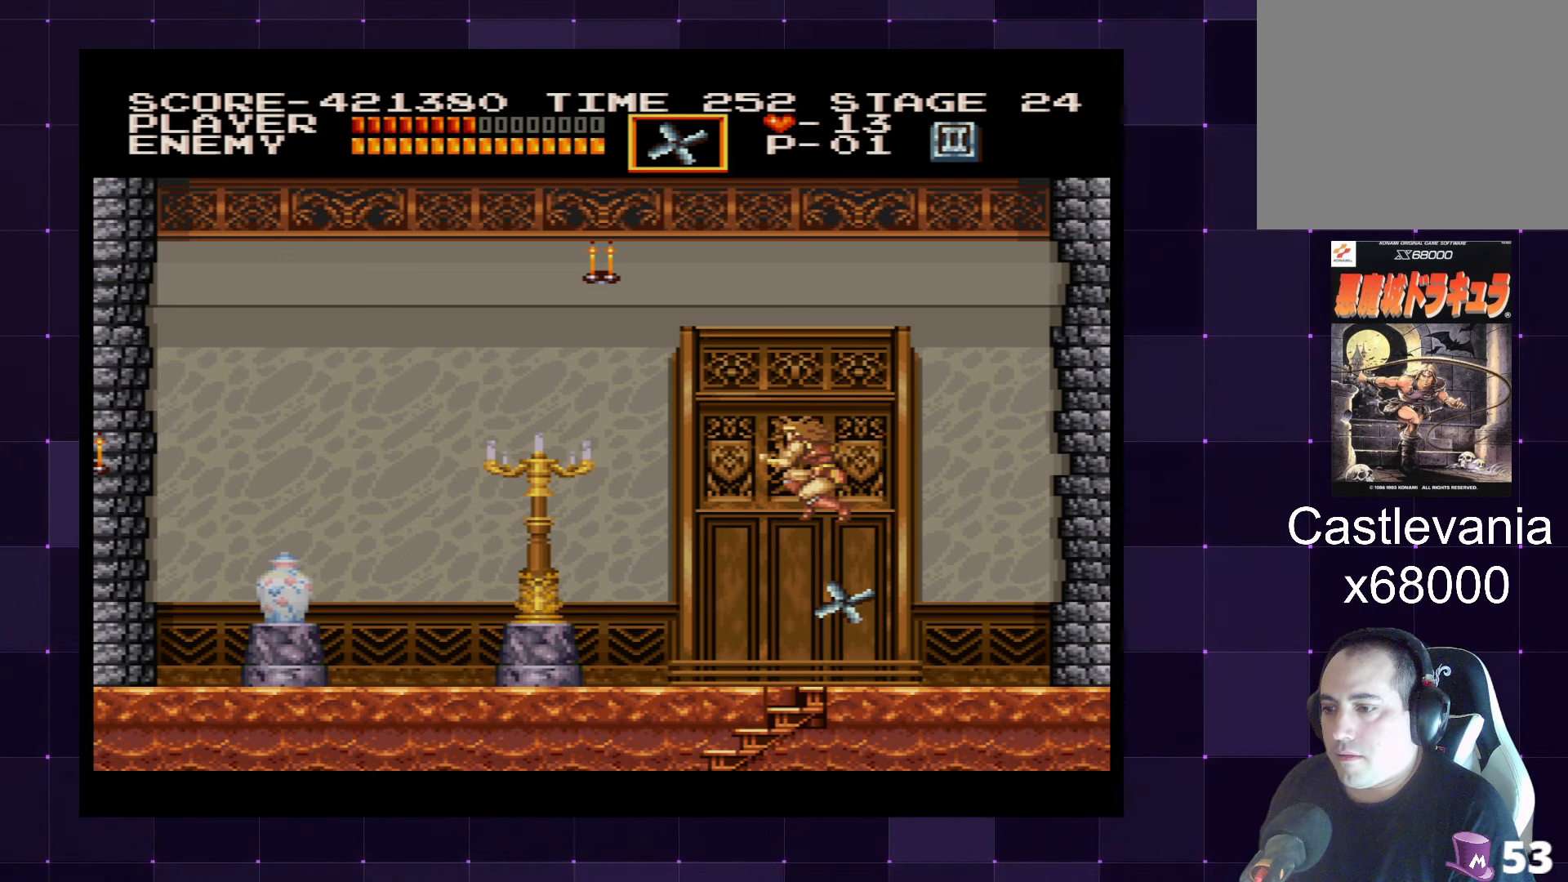
{"buttons": ["DPAD_LEFT"], "left_stick": "center", "right_stick": "center", "events": [[33, "DPAD_UP", "down"], [83, "SQUARE", "down"], [150, "SQUARE", "up"], [316, "DPAD_UP", "up"]]}
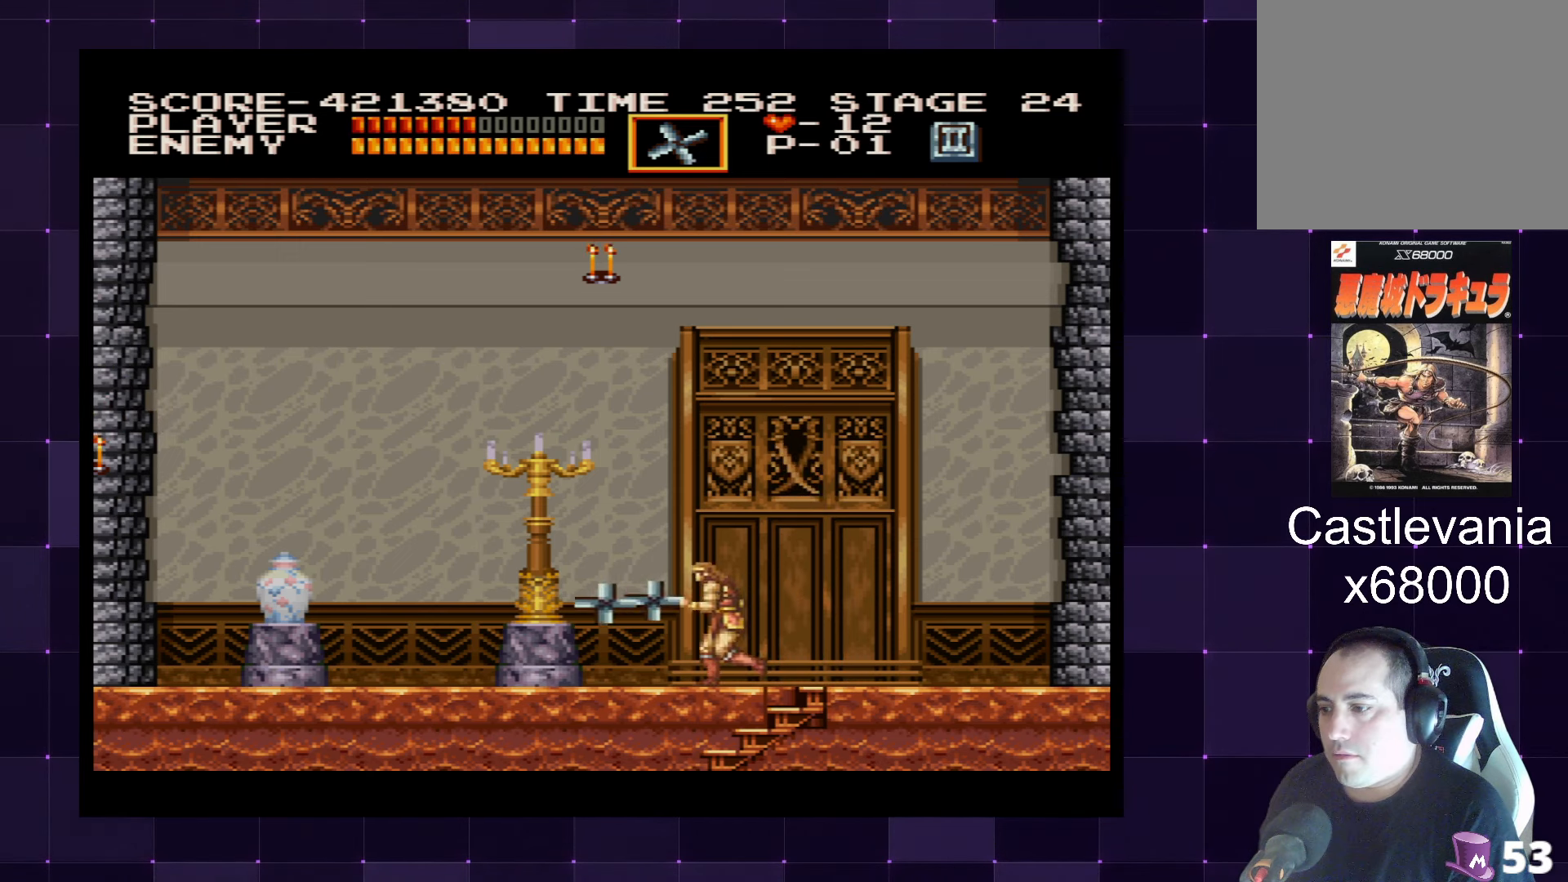
{"buttons": ["DPAD_LEFT"], "left_stick": "center", "right_stick": "center", "events": []}
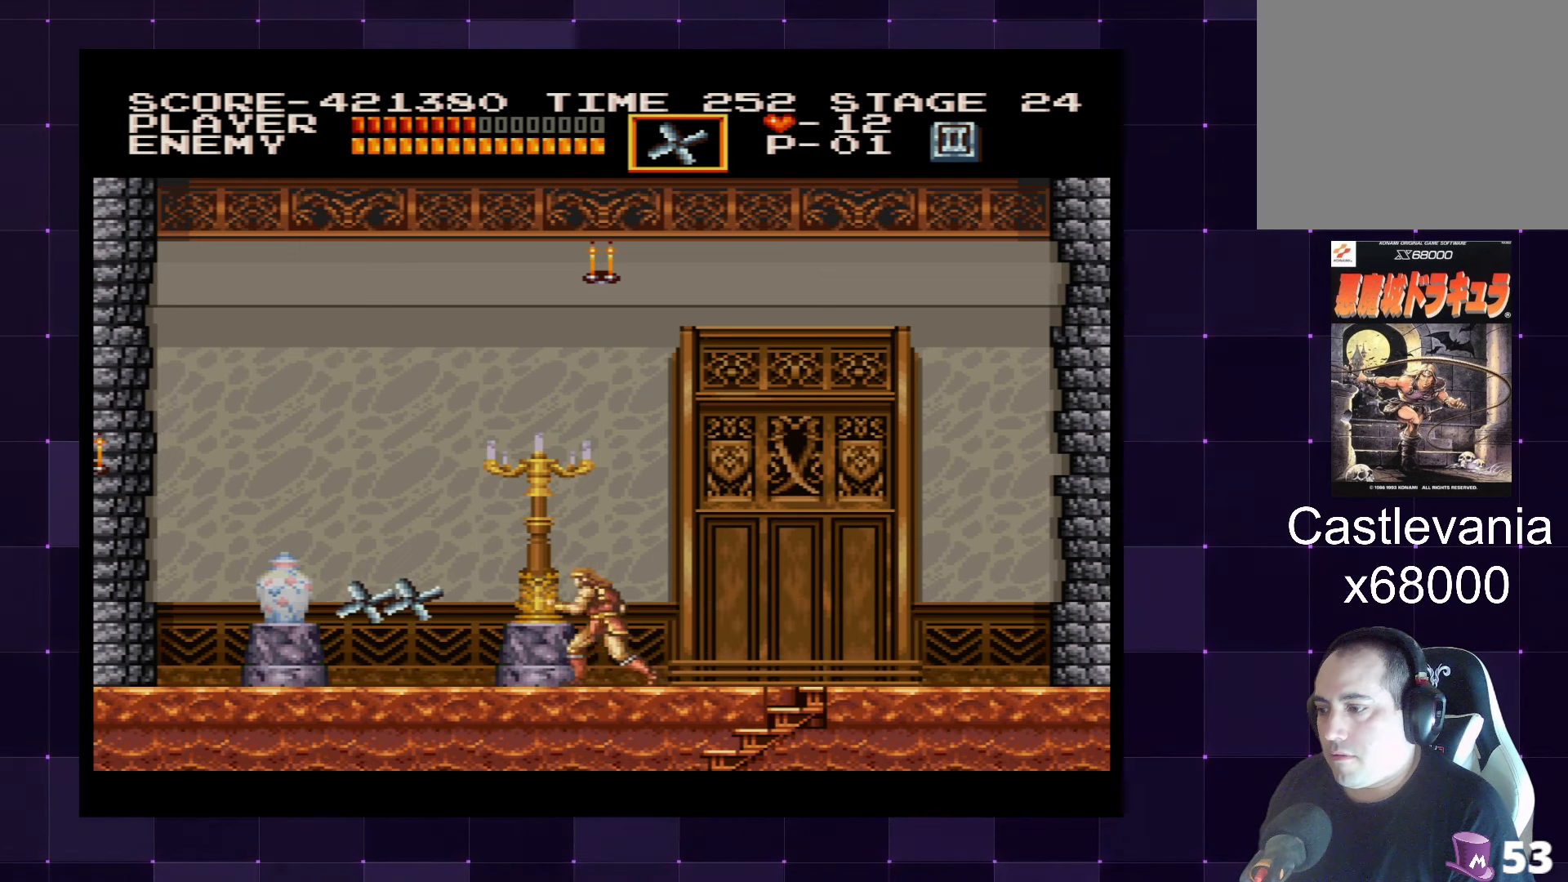
{"buttons": ["CROSS", "DPAD_LEFT"], "left_stick": "center", "right_stick": "center", "events": [[383, "CROSS", "down"]]}
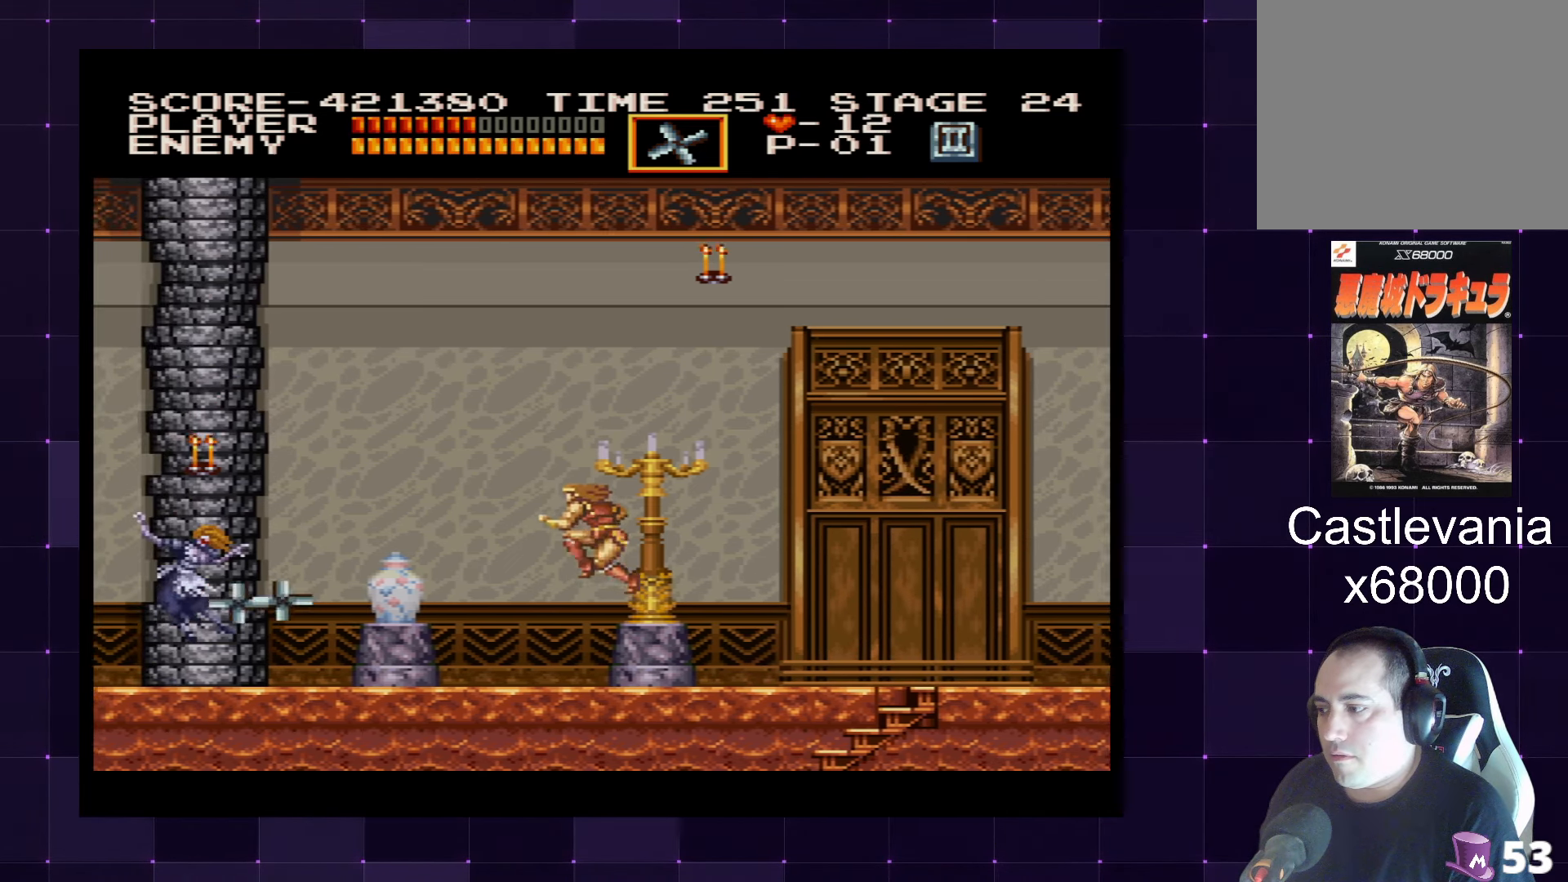
{"buttons": ["DPAD_LEFT"], "left_stick": "center", "right_stick": "center", "events": [[83, "CROSS", "up"], [233, "SQUARE", "down"], [316, "SQUARE", "up"]]}
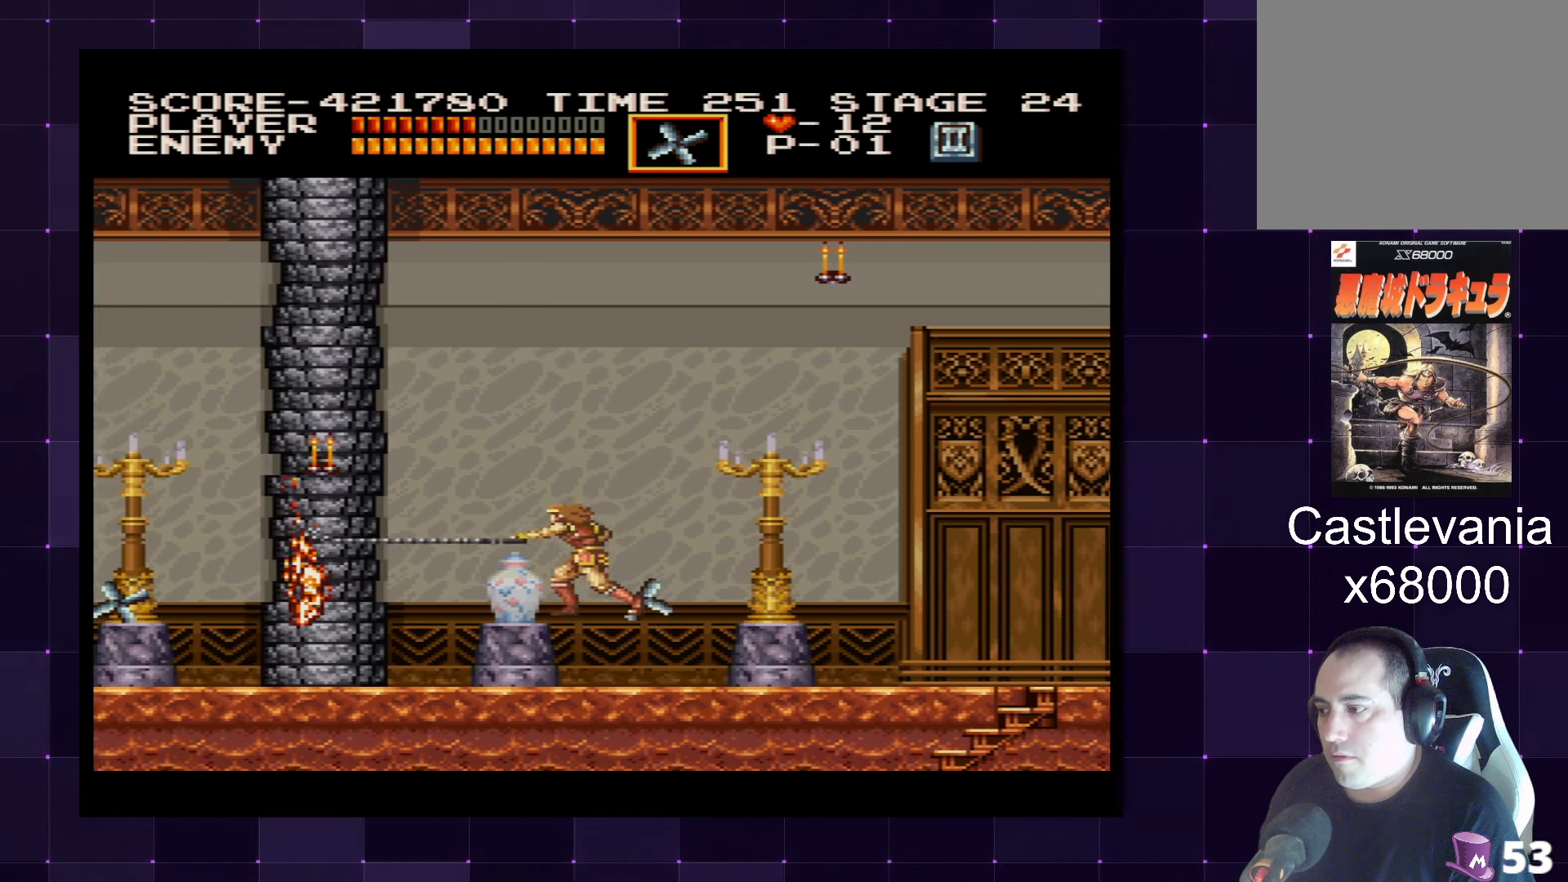
{"buttons": ["DPAD_UP", "DPAD_LEFT"], "left_stick": "center", "right_stick": "center", "events": [[283, "CROSS", "down"], [283, "DPAD_UP", "down"], [383, "CROSS", "up"], [450, "SQUARE", "down"], [500, "SQUARE", "up"]]}
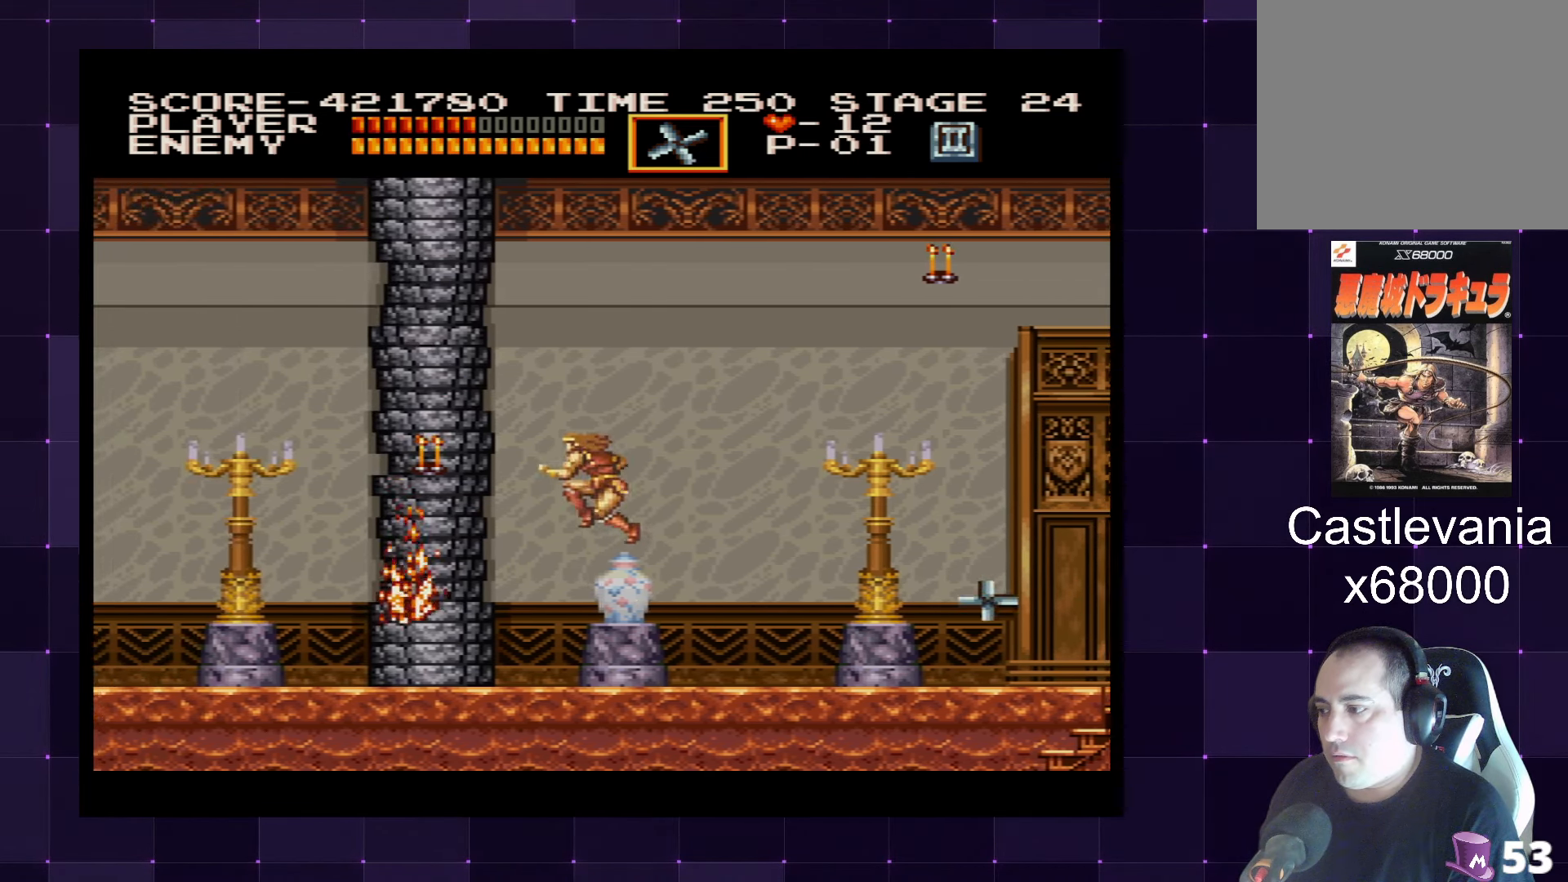
{"buttons": ["DPAD_RIGHT"], "left_stick": "center", "right_stick": "center", "events": [[33, "DPAD_UP", "up"], [50, "DPAD_LEFT", "up"], [183, "DPAD_RIGHT", "down"]]}
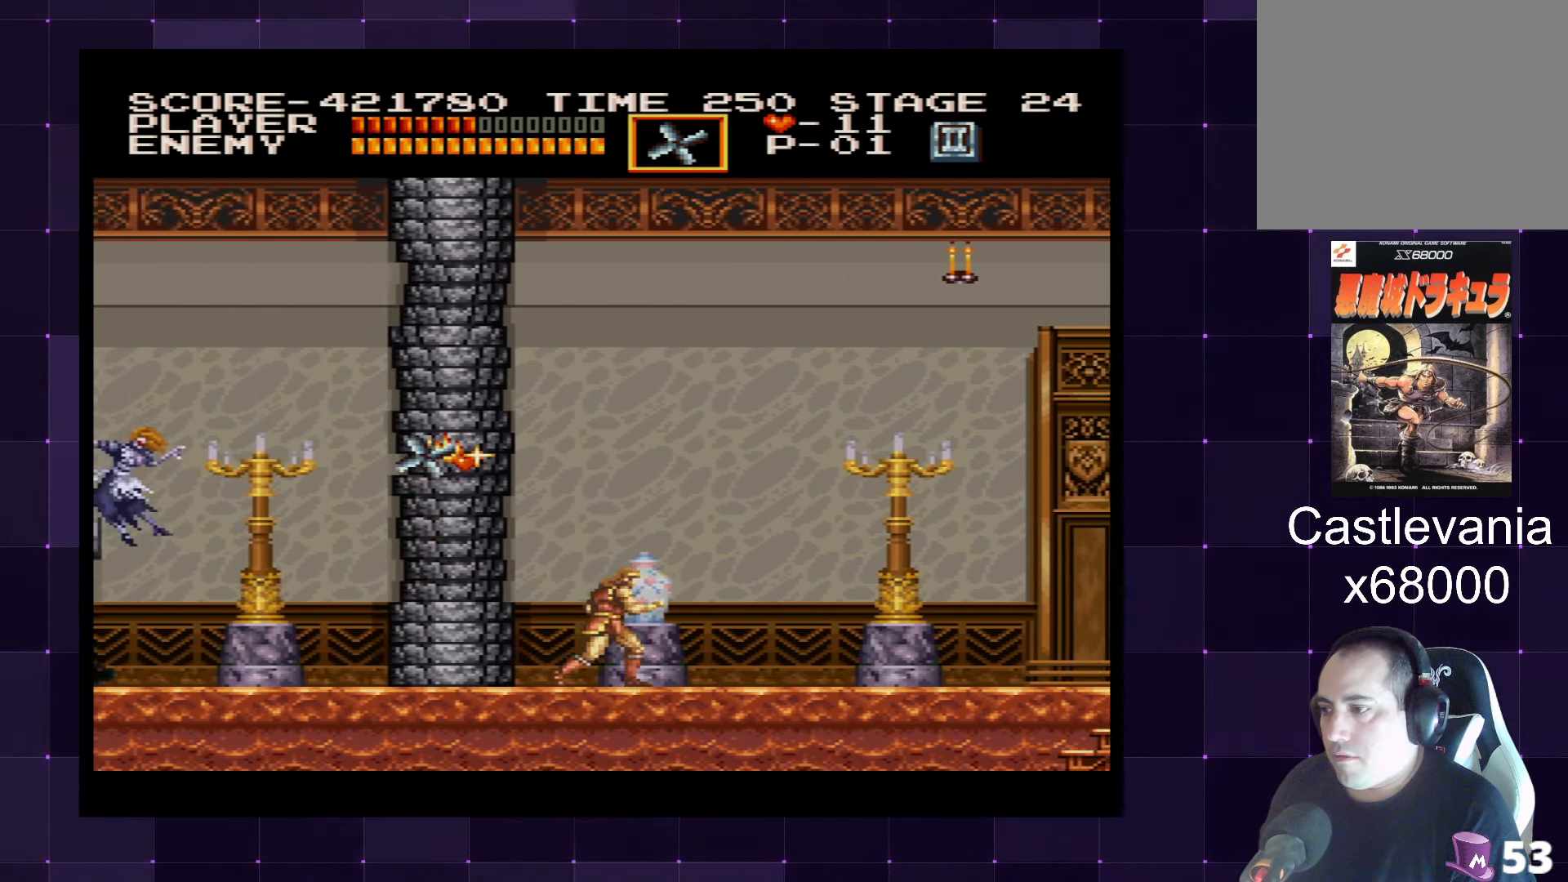
{"buttons": ["DPAD_UP", "DPAD_LEFT"], "left_stick": "center", "right_stick": "center", "events": [[483, "DPAD_RIGHT", "up"], [483, "DPAD_UP", "down"], [500, "DPAD_LEFT", "down"]]}
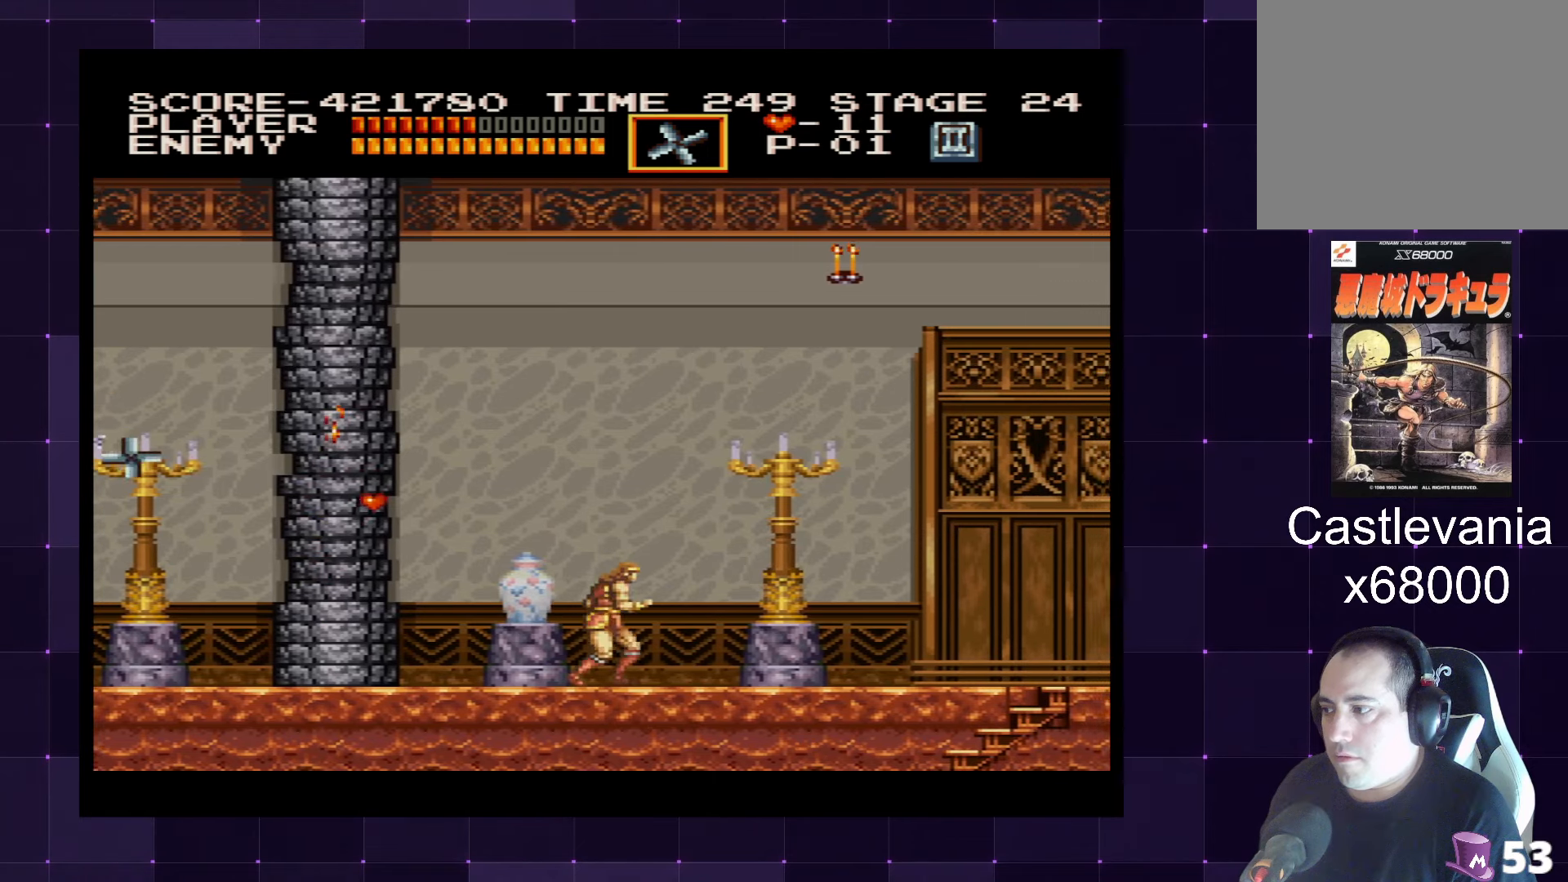
{"buttons": ["SQUARE"], "left_stick": "center", "right_stick": "center", "events": [[50, "DPAD_UP", "up"], [417, "DPAD_LEFT", "up"], [467, "SQUARE", "down"]]}
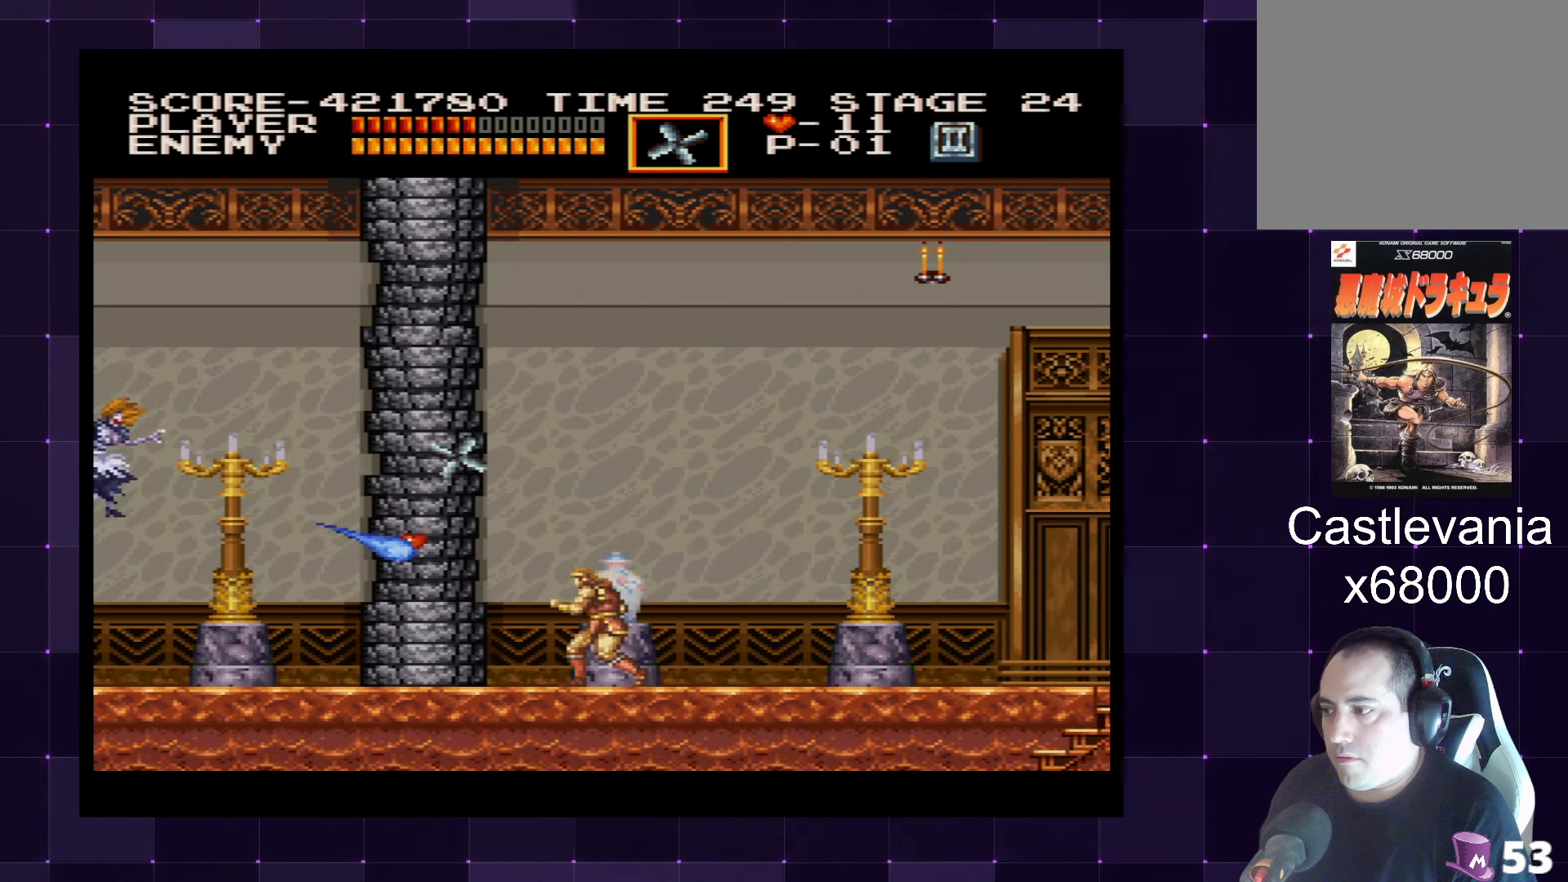
{"buttons": ["CROSS", "DPAD_LEFT"], "left_stick": "center", "right_stick": "center", "events": [[50, "SQUARE", "up"], [333, "DPAD_DOWN", "down"], [333, "DPAD_RIGHT", "down"], [433, "DPAD_LEFT", "down"], [450, "CROSS", "down"], [450, "DPAD_DOWN", "up"], [450, "DPAD_RIGHT", "up"]]}
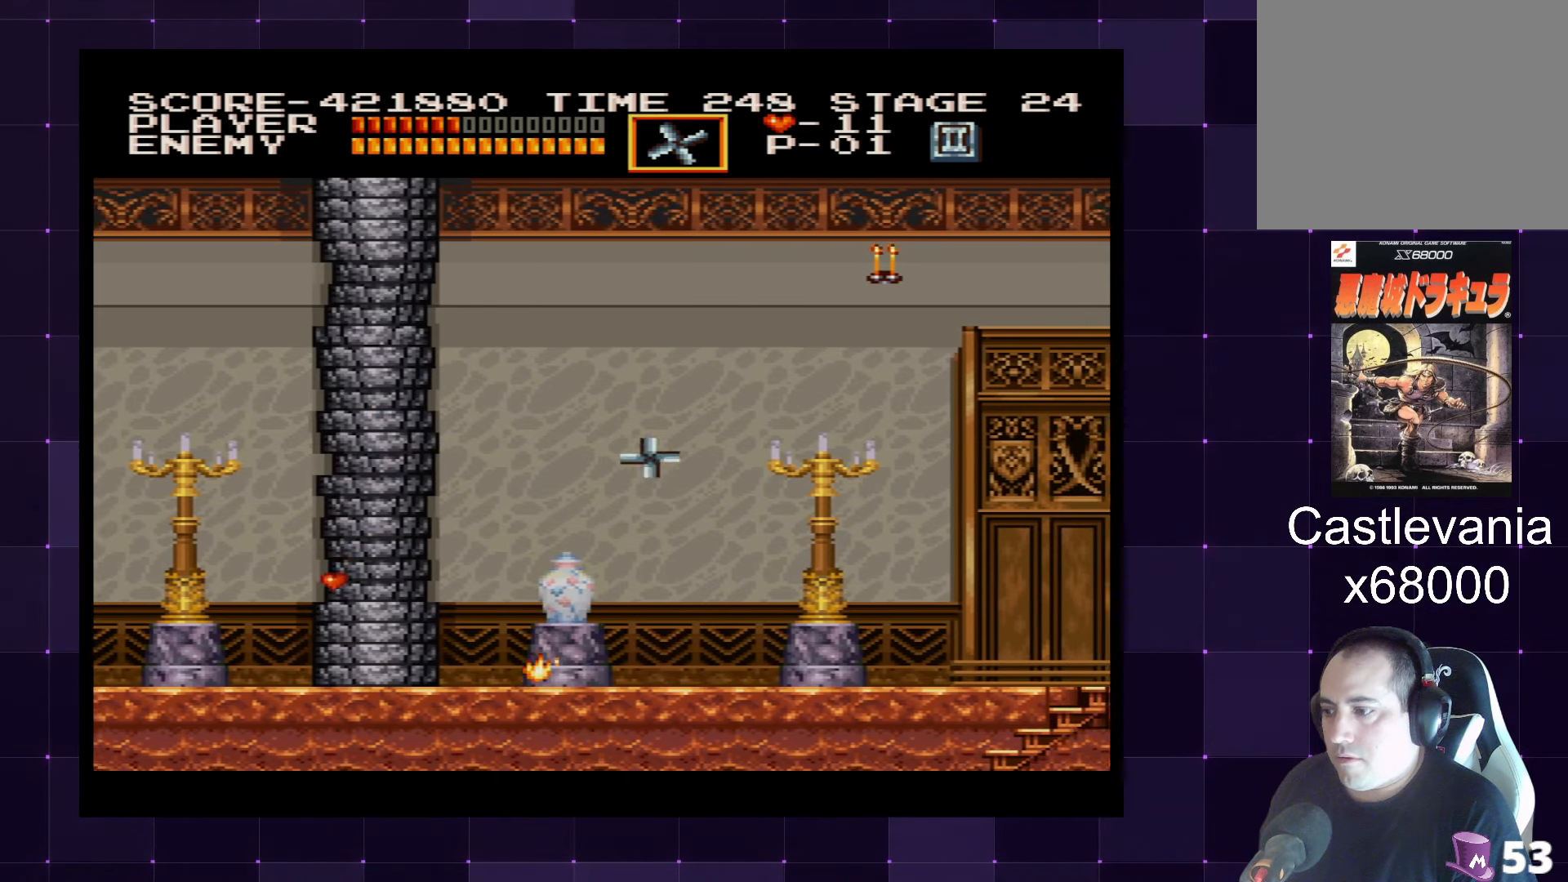
{"buttons": ["DPAD_LEFT"], "left_stick": "center", "right_stick": "center", "events": [[67, "CROSS", "up"], [183, "DPAD_LEFT", "up"], [350, "DPAD_LEFT", "down"]]}
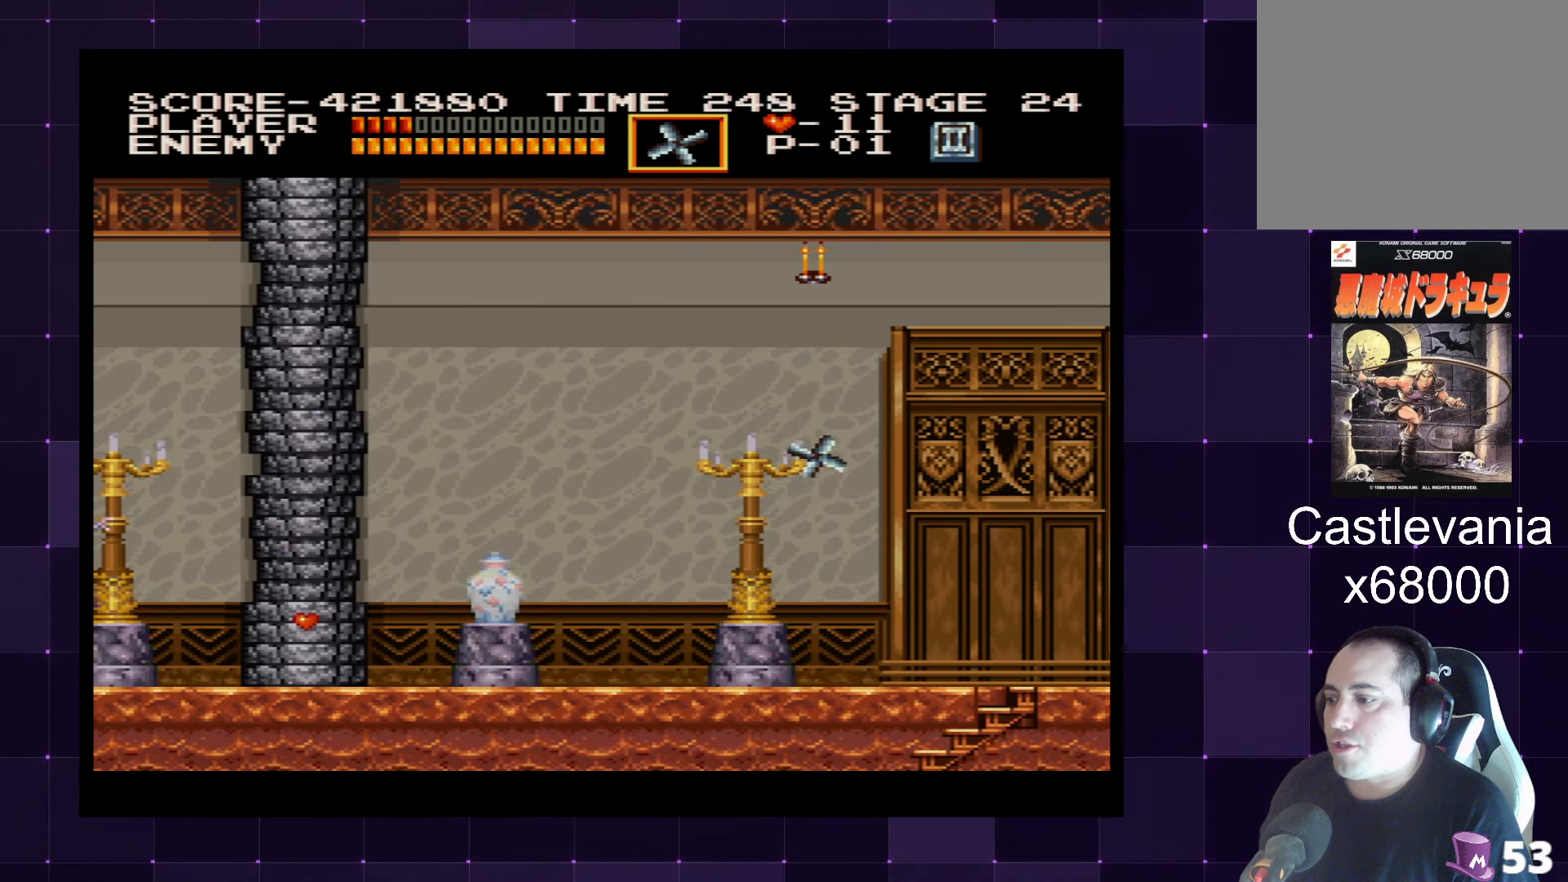
{"buttons": ["DPAD_RIGHT"], "left_stick": "center", "right_stick": "center", "events": [[117, "DPAD_LEFT", "up"], [133, "DPAD_RIGHT", "down"], [233, "DPAD_UP", "down"], [250, "SQUARE", "down"], [267, "DPAD_RIGHT", "up"], [350, "SQUARE", "up"], [367, "DPAD_RIGHT", "down"], [417, "DPAD_UP", "up"]]}
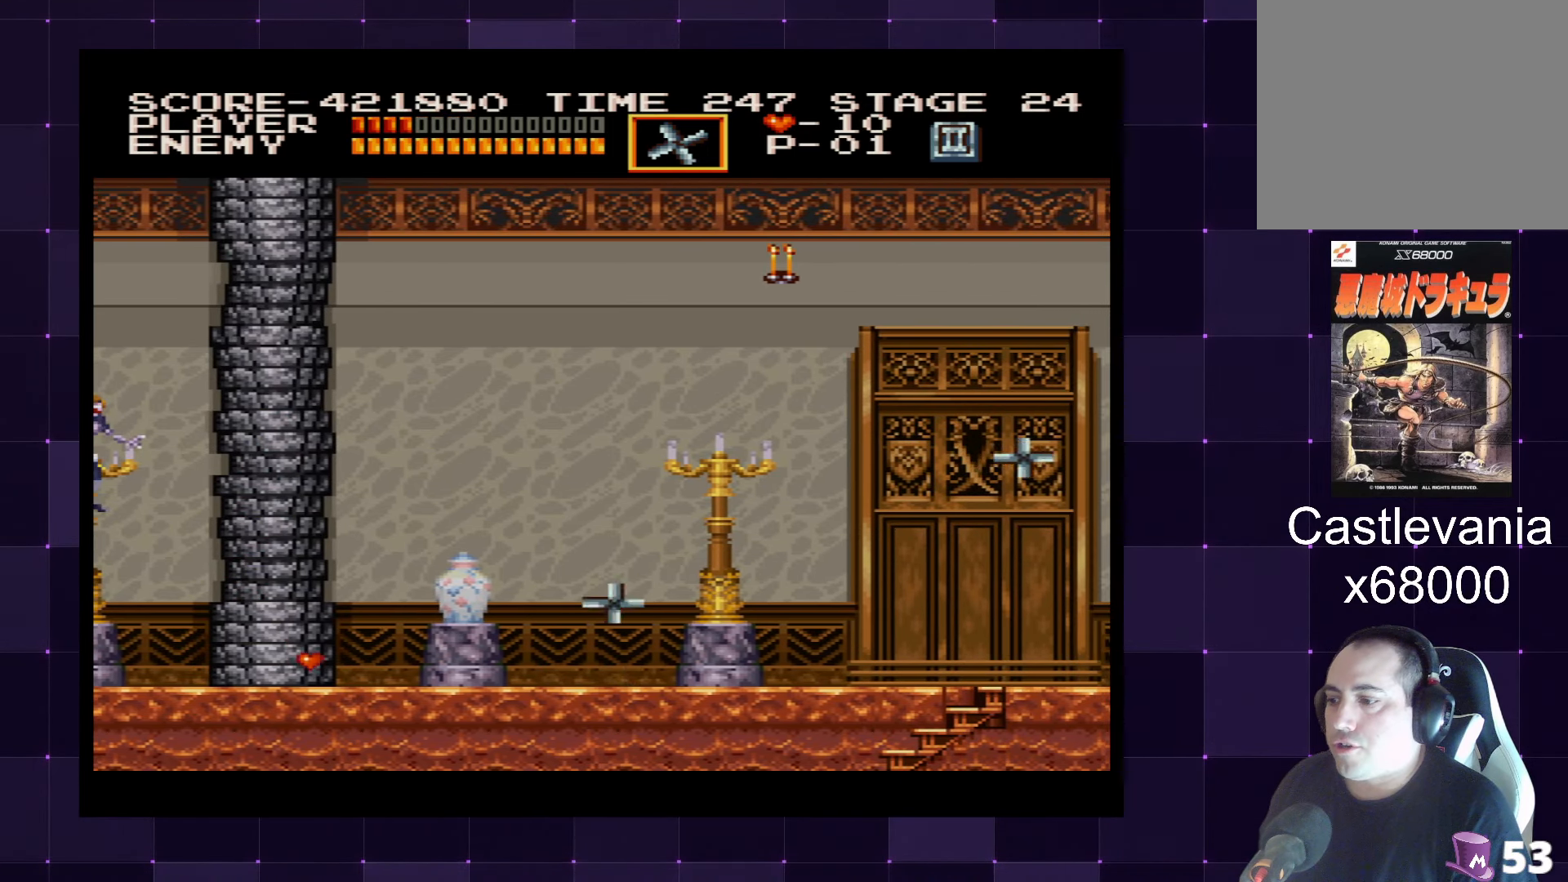
{"buttons": ["DPAD_RIGHT"], "left_stick": "center", "right_stick": "center", "events": []}
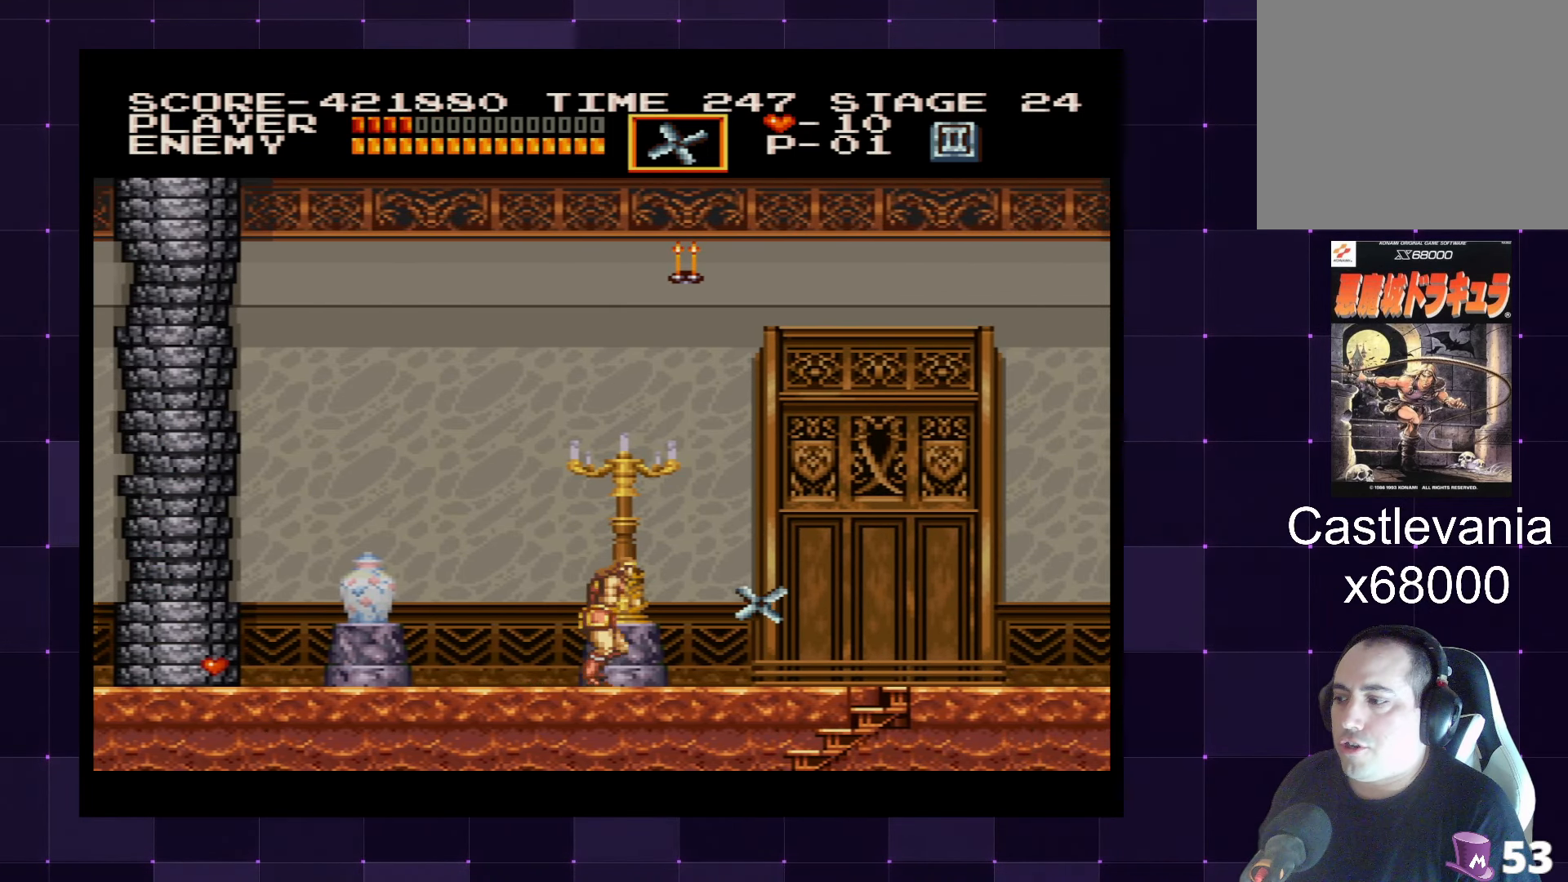
{"buttons": ["DPAD_RIGHT"], "left_stick": "center", "right_stick": "center", "events": []}
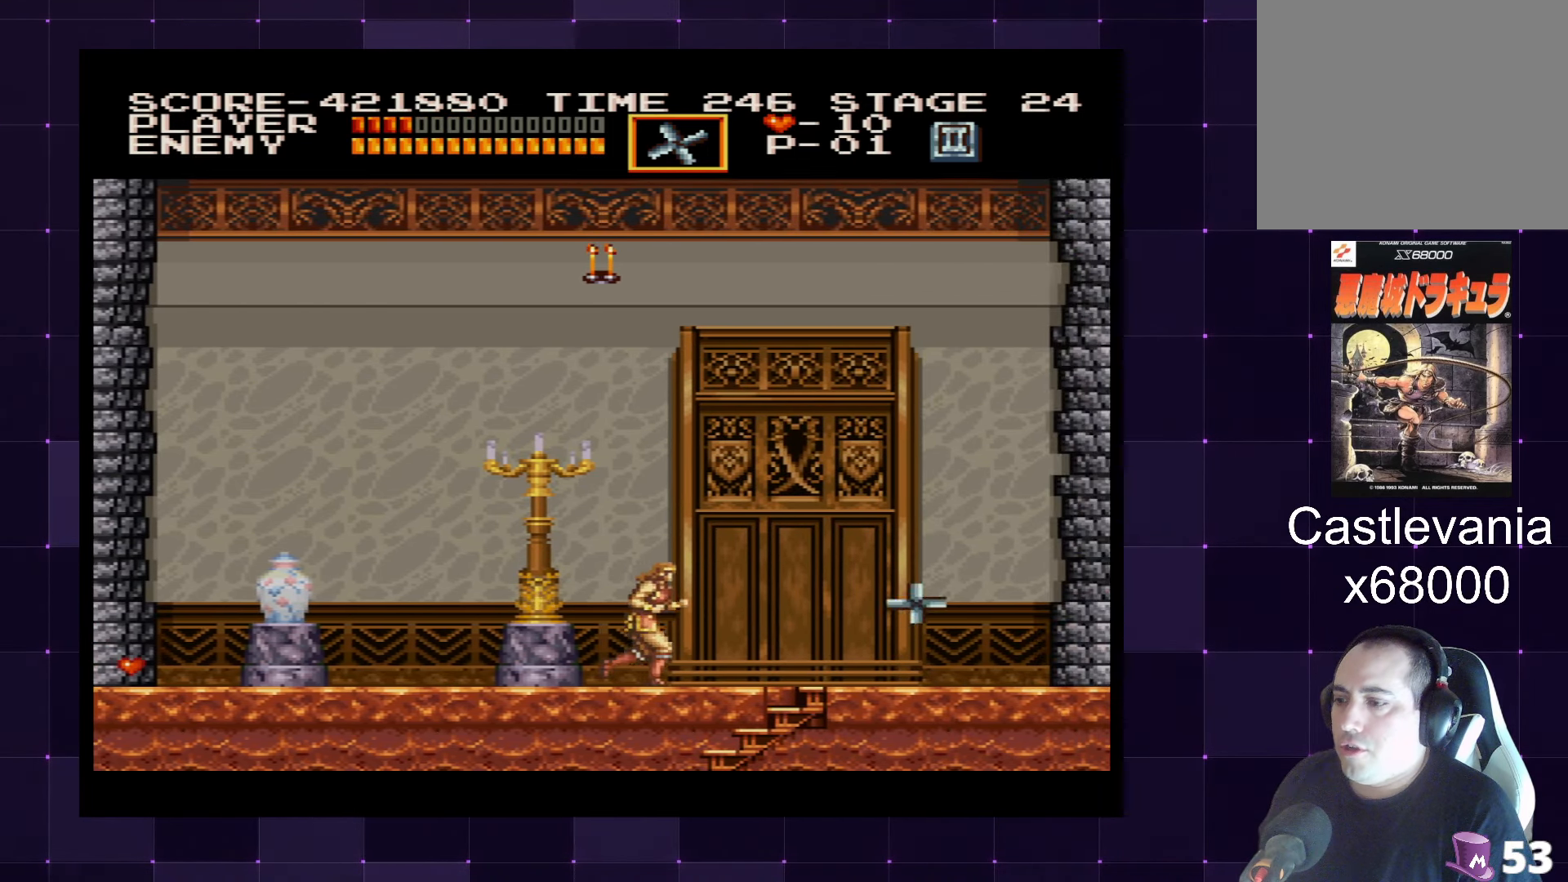
{"buttons": ["CROSS", "DPAD_RIGHT"], "left_stick": "center", "right_stick": "center", "events": [[150, "DPAD_RIGHT", "up"], [433, "CROSS", "down"], [450, "DPAD_RIGHT", "down"]]}
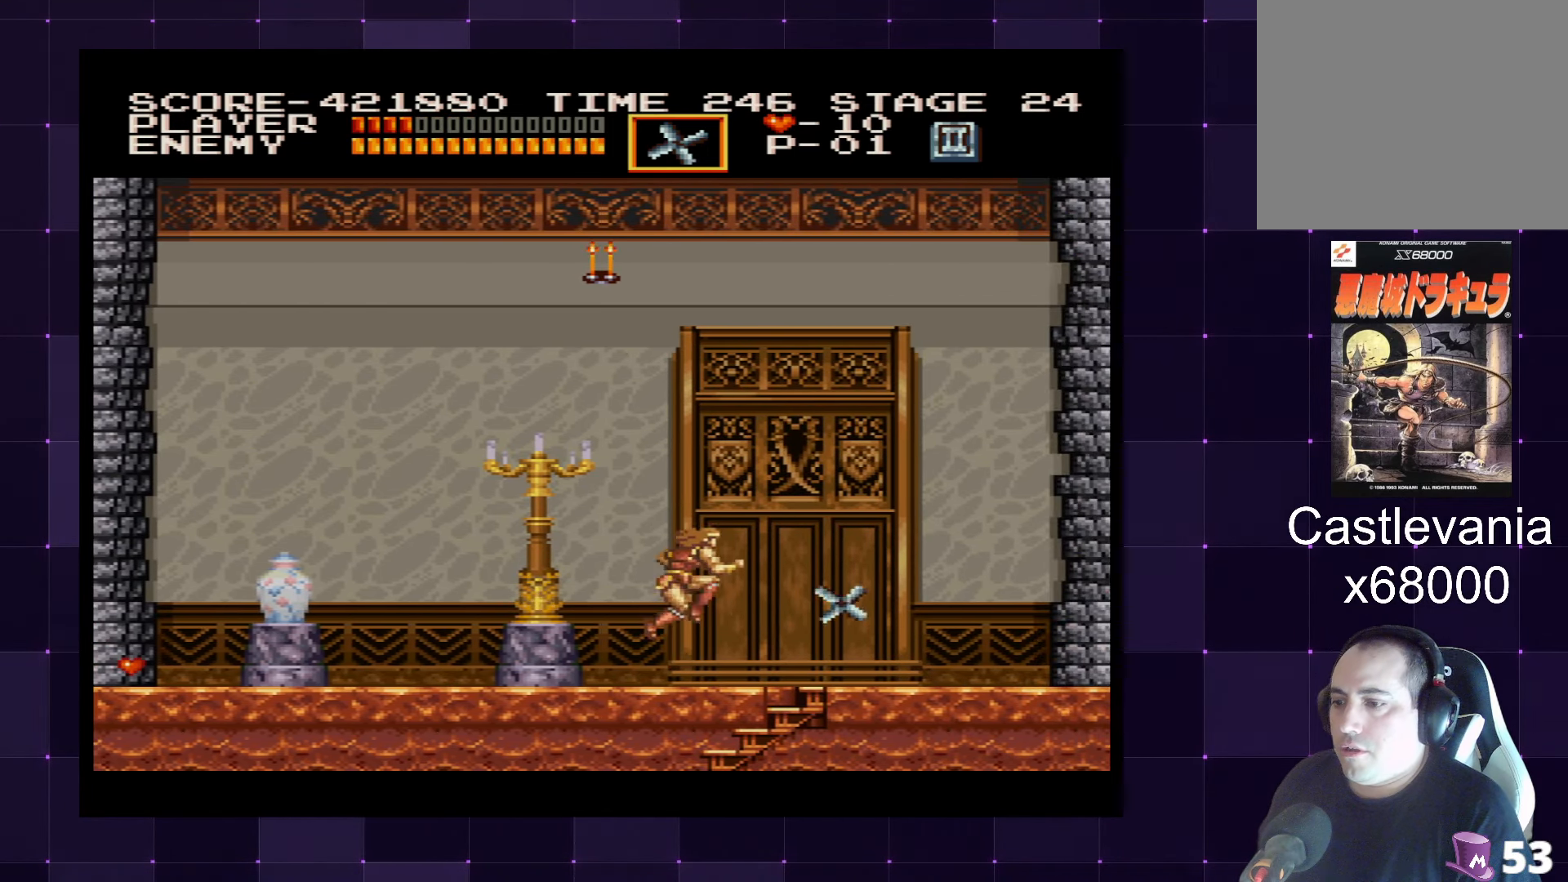
{"buttons": ["DPAD_LEFT"], "left_stick": "center", "right_stick": "center", "events": [[50, "CROSS", "up"], [100, "DPAD_RIGHT", "up"], [200, "DPAD_LEFT", "down"]]}
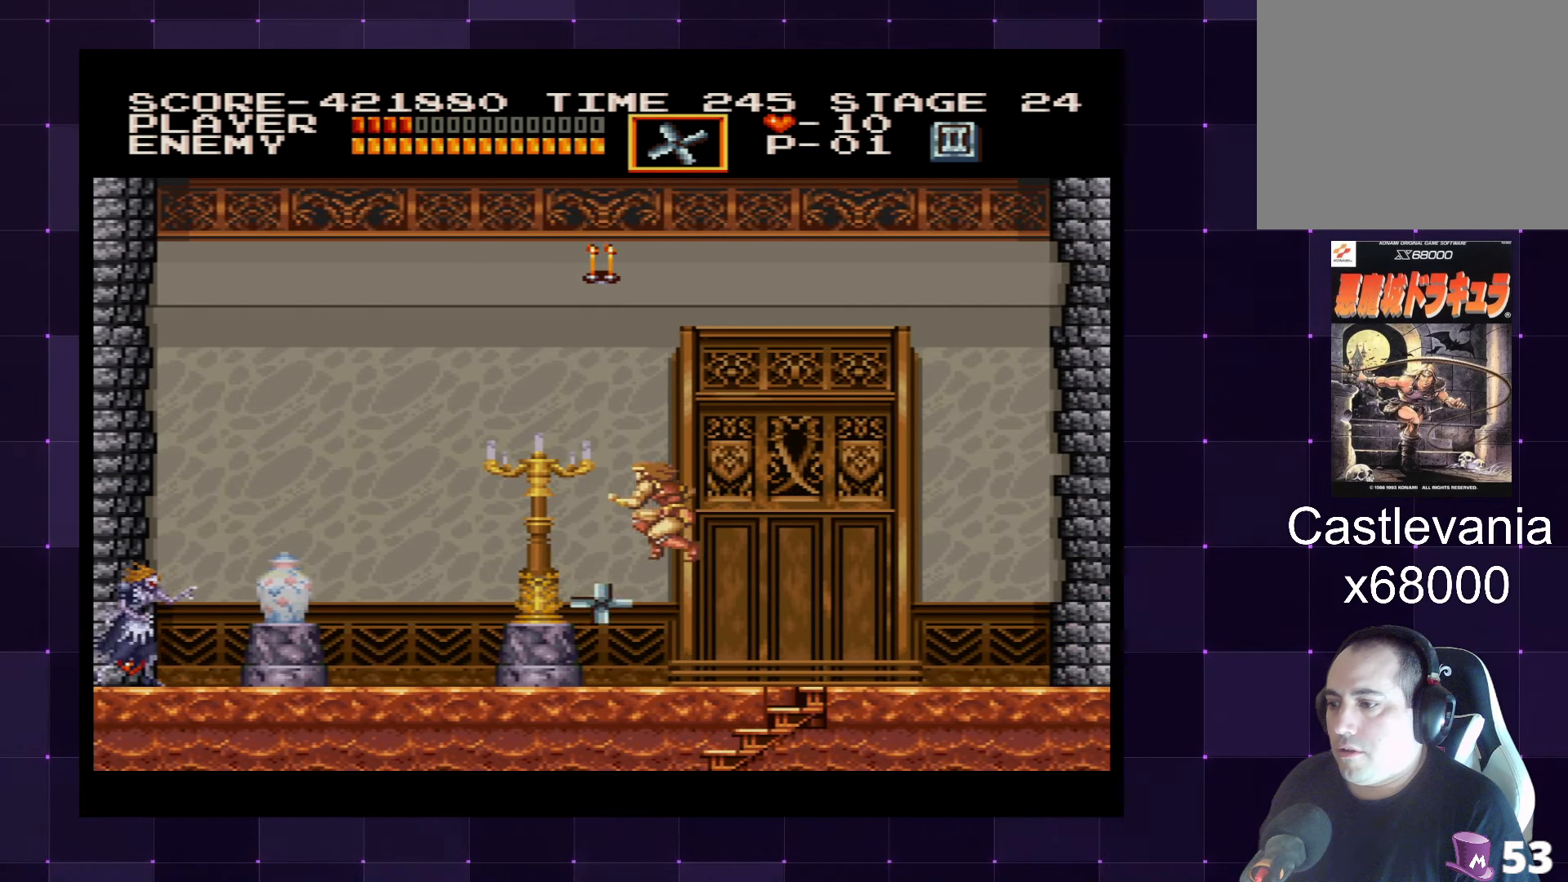
{"buttons": [], "left_stick": "center", "right_stick": "center", "events": [[50, "DPAD_LEFT", "up"], [83, "DPAD_RIGHT", "down"], [217, "DPAD_UP", "down"], [233, "DPAD_RIGHT", "up"], [283, "SQUARE", "down"], [367, "SQUARE", "up"], [433, "DPAD_UP", "up"]]}
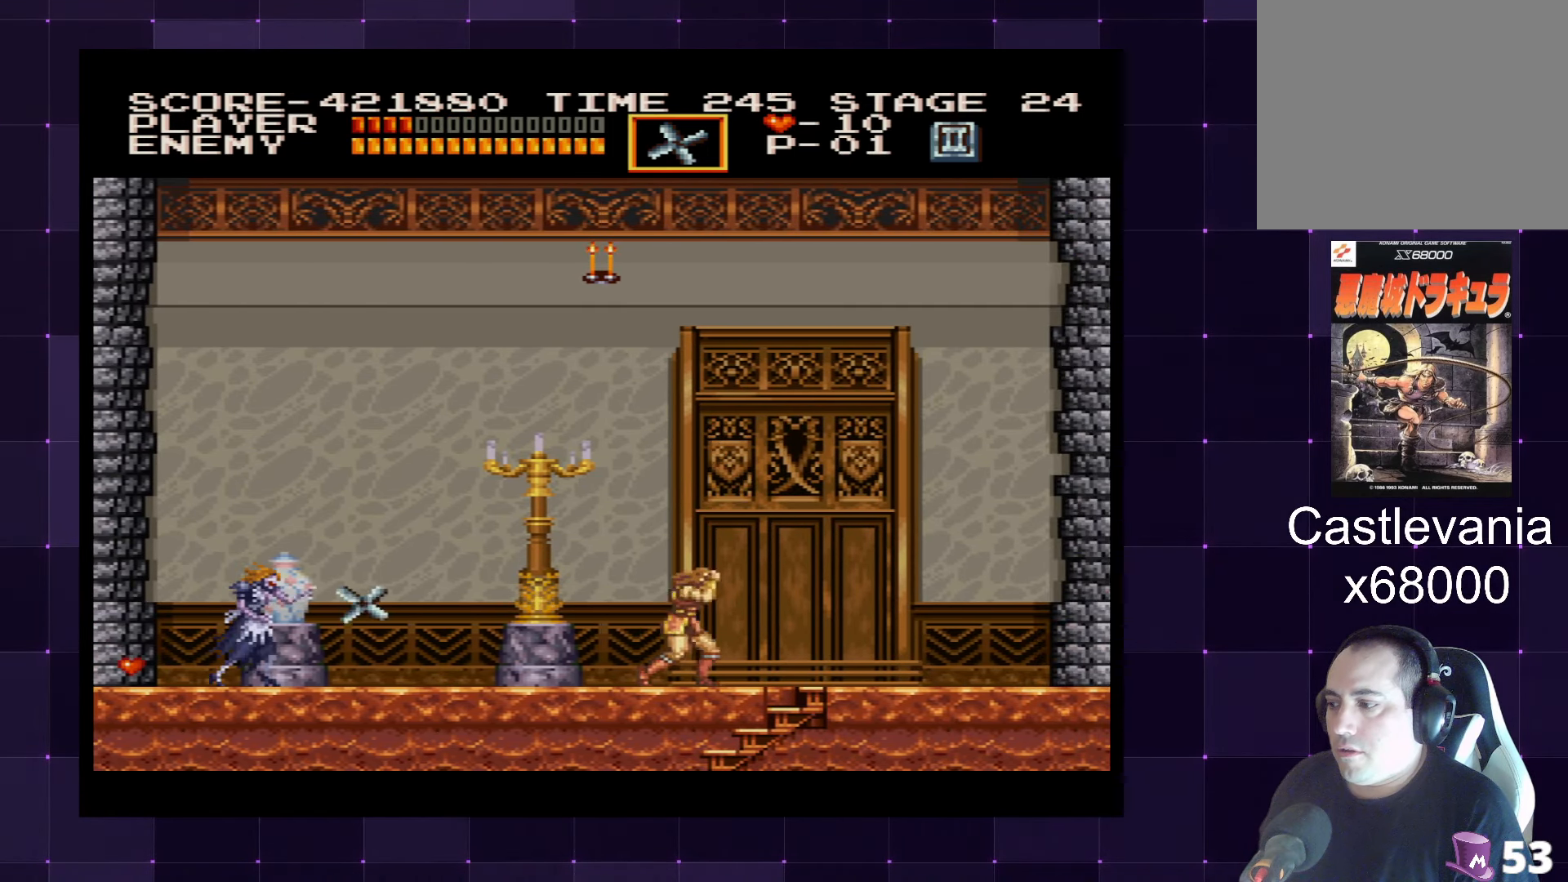
{"buttons": ["DPAD_LEFT"], "left_stick": "center", "right_stick": "center", "events": [[33, "DPAD_LEFT", "down"]]}
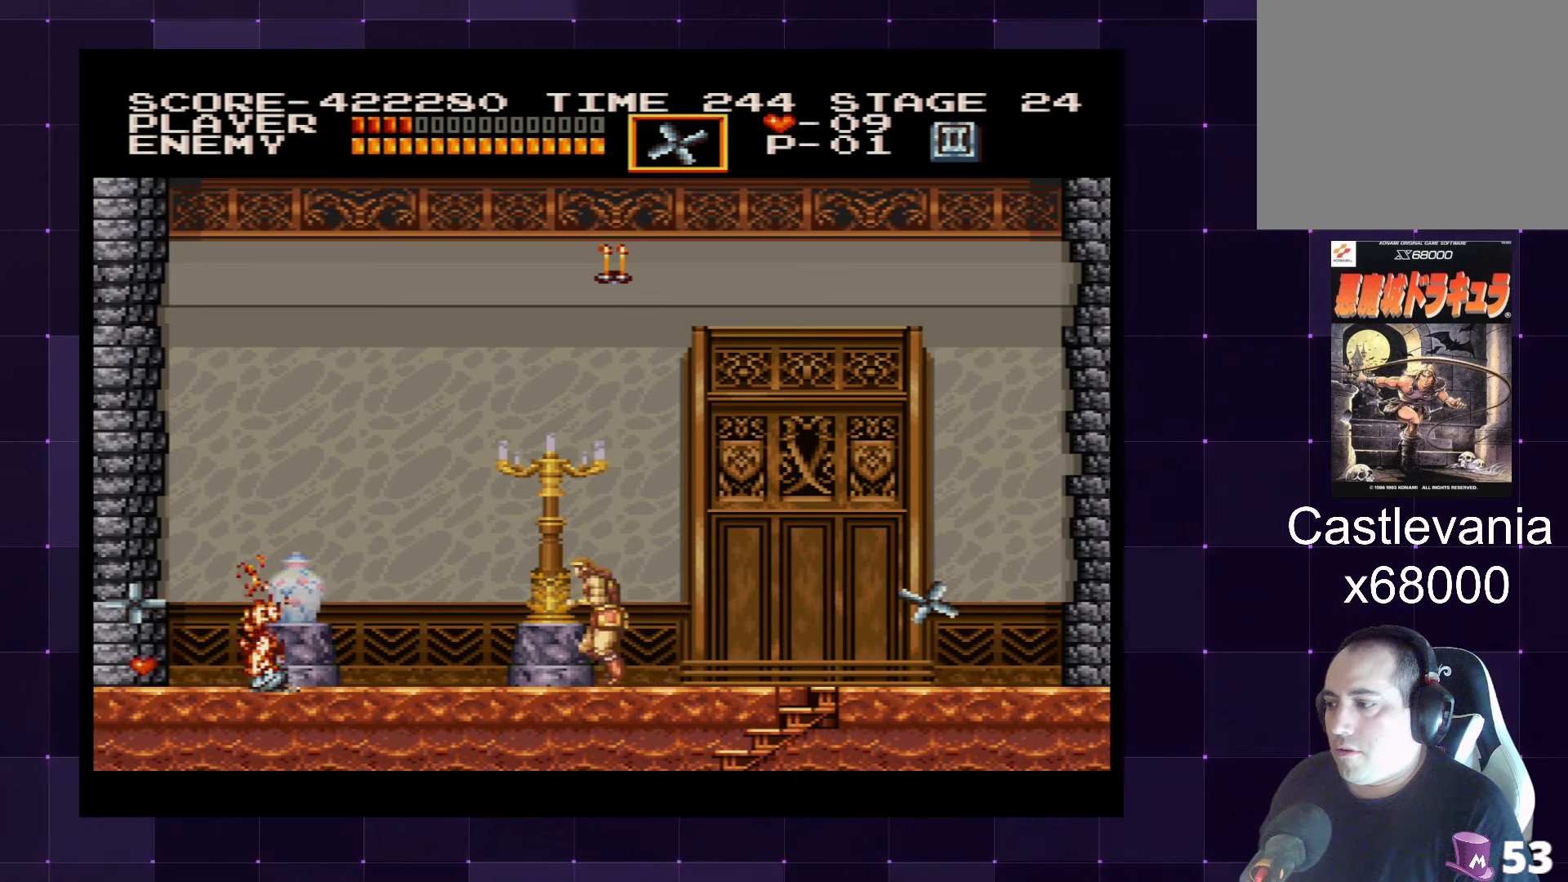
{"buttons": ["DPAD_LEFT"], "left_stick": "center", "right_stick": "center", "events": []}
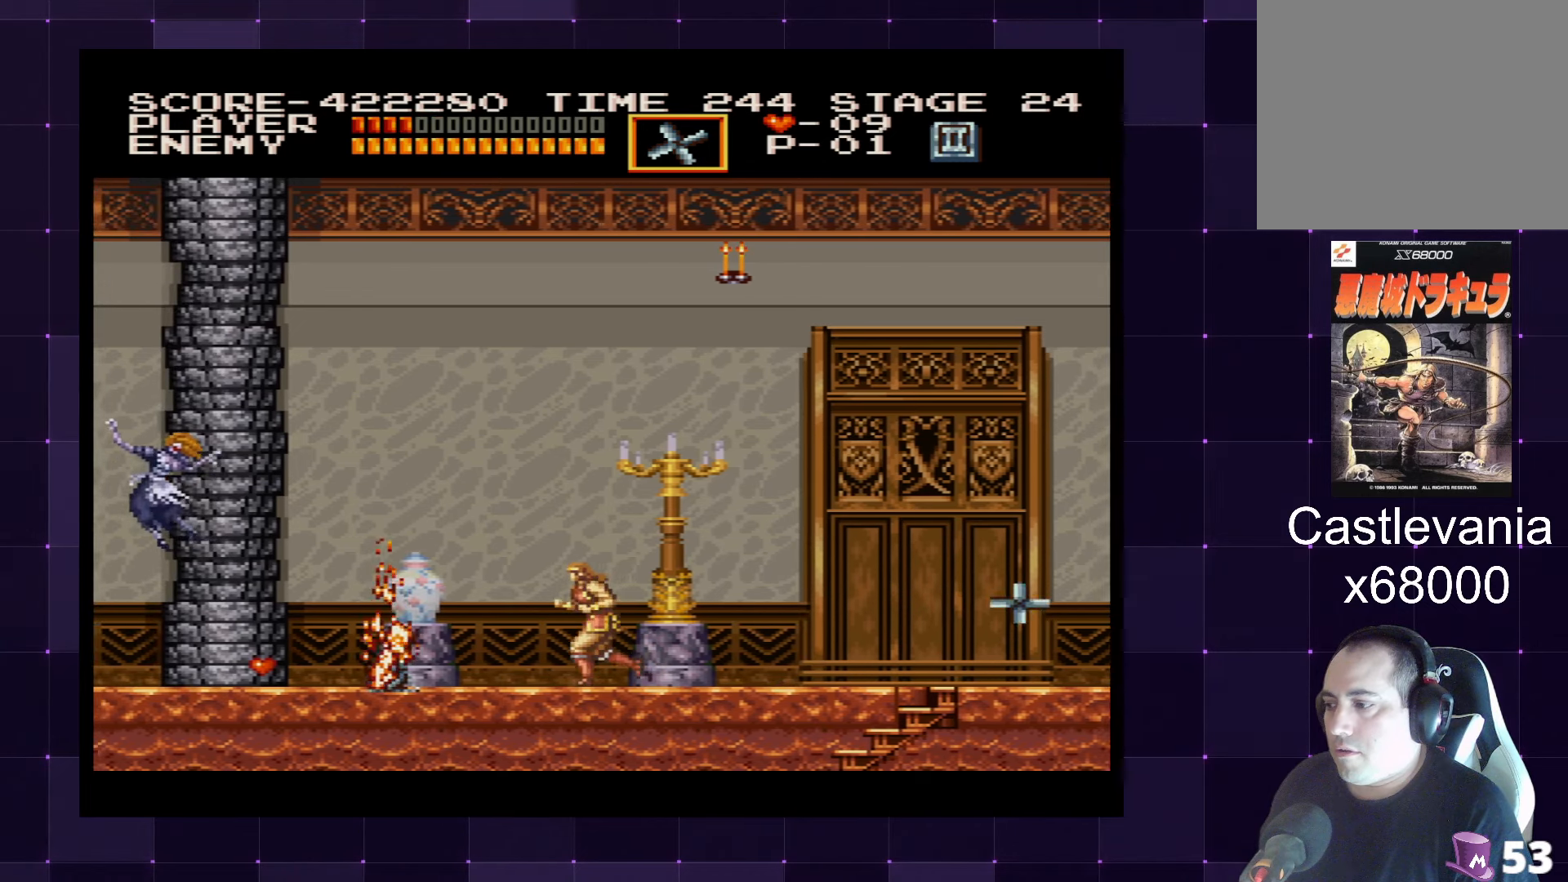
{"buttons": ["DPAD_RIGHT"], "left_stick": "center", "right_stick": "center", "events": [[34, "DPAD_LEFT", "up"], [134, "DPAD_RIGHT", "down"], [184, "DPAD_RIGHT", "up"], [217, "DPAD_RIGHT", "down"]]}
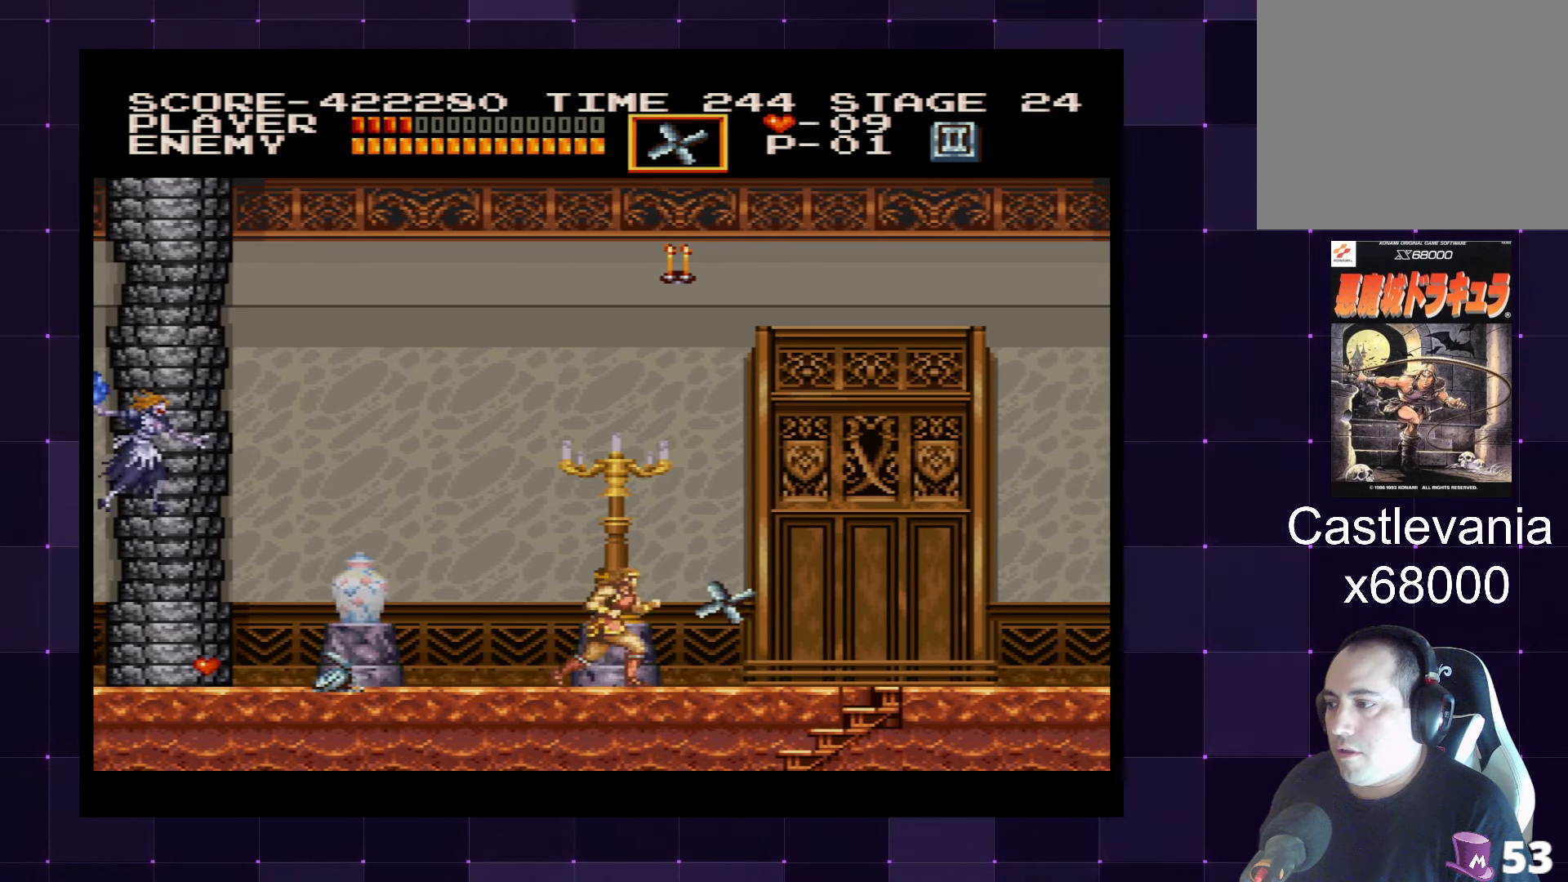
{"buttons": ["DPAD_RIGHT"], "left_stick": "center", "right_stick": "center", "events": [[100, "DPAD_UP", "down"], [134, "SQUARE", "down"], [184, "DPAD_RIGHT", "up"], [217, "SQUARE", "up"], [317, "DPAD_RIGHT", "down"], [334, "DPAD_UP", "up"]]}
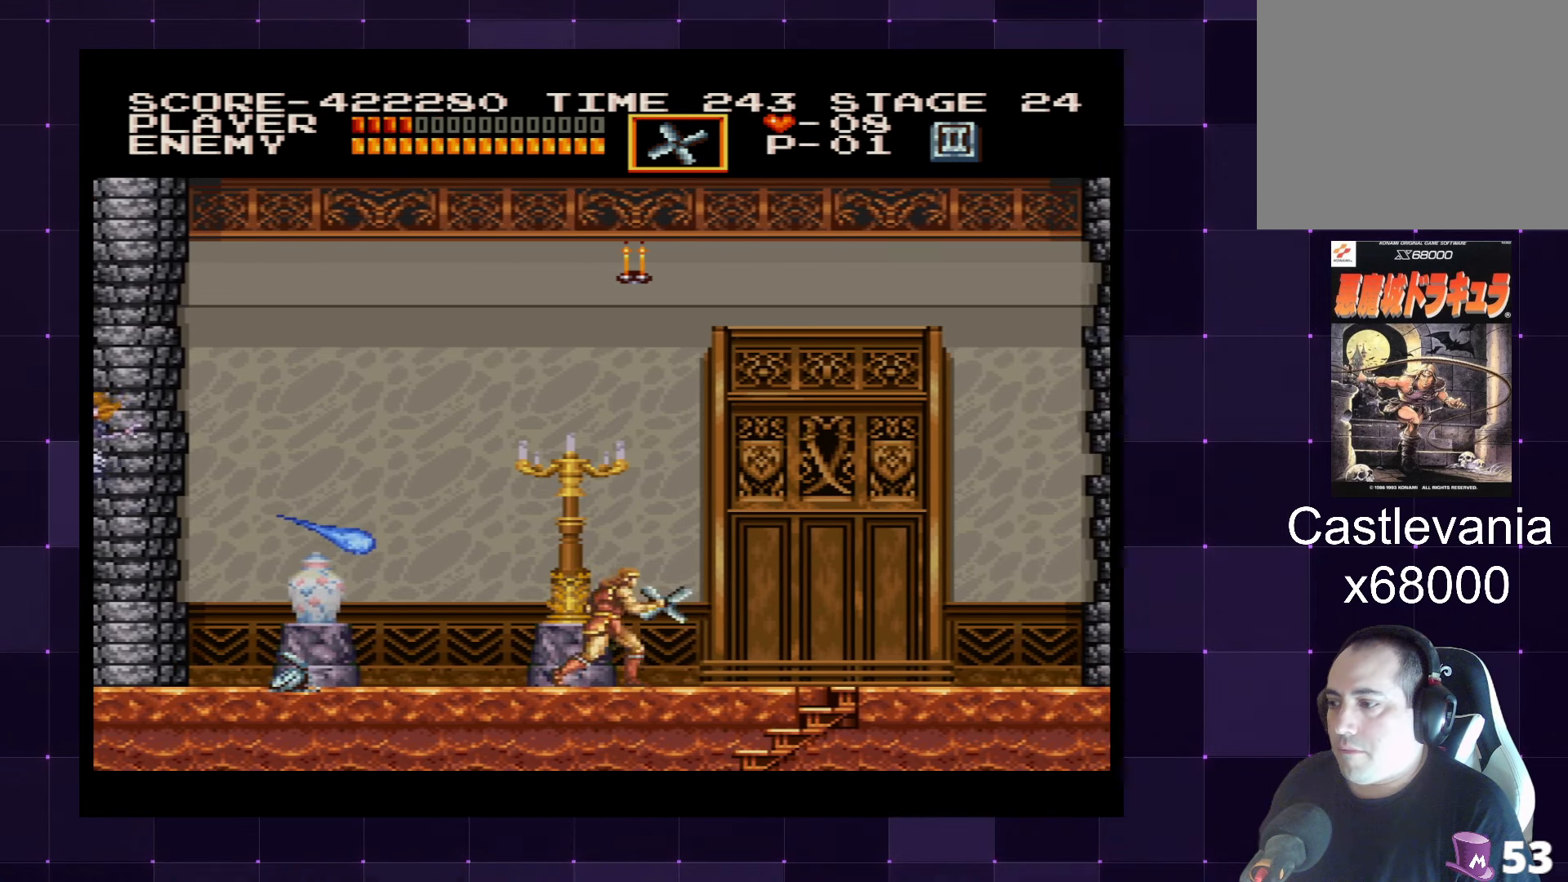
{"buttons": ["DPAD_DOWN", "DPAD_LEFT"], "left_stick": "center", "right_stick": "center", "events": [[267, "CROSS", "down"], [300, "DPAD_DOWN", "down"], [334, "DPAD_RIGHT", "up"], [350, "DPAD_LEFT", "down"], [367, "CROSS", "up"], [417, "SQUARE", "down"], [500, "SQUARE", "up"]]}
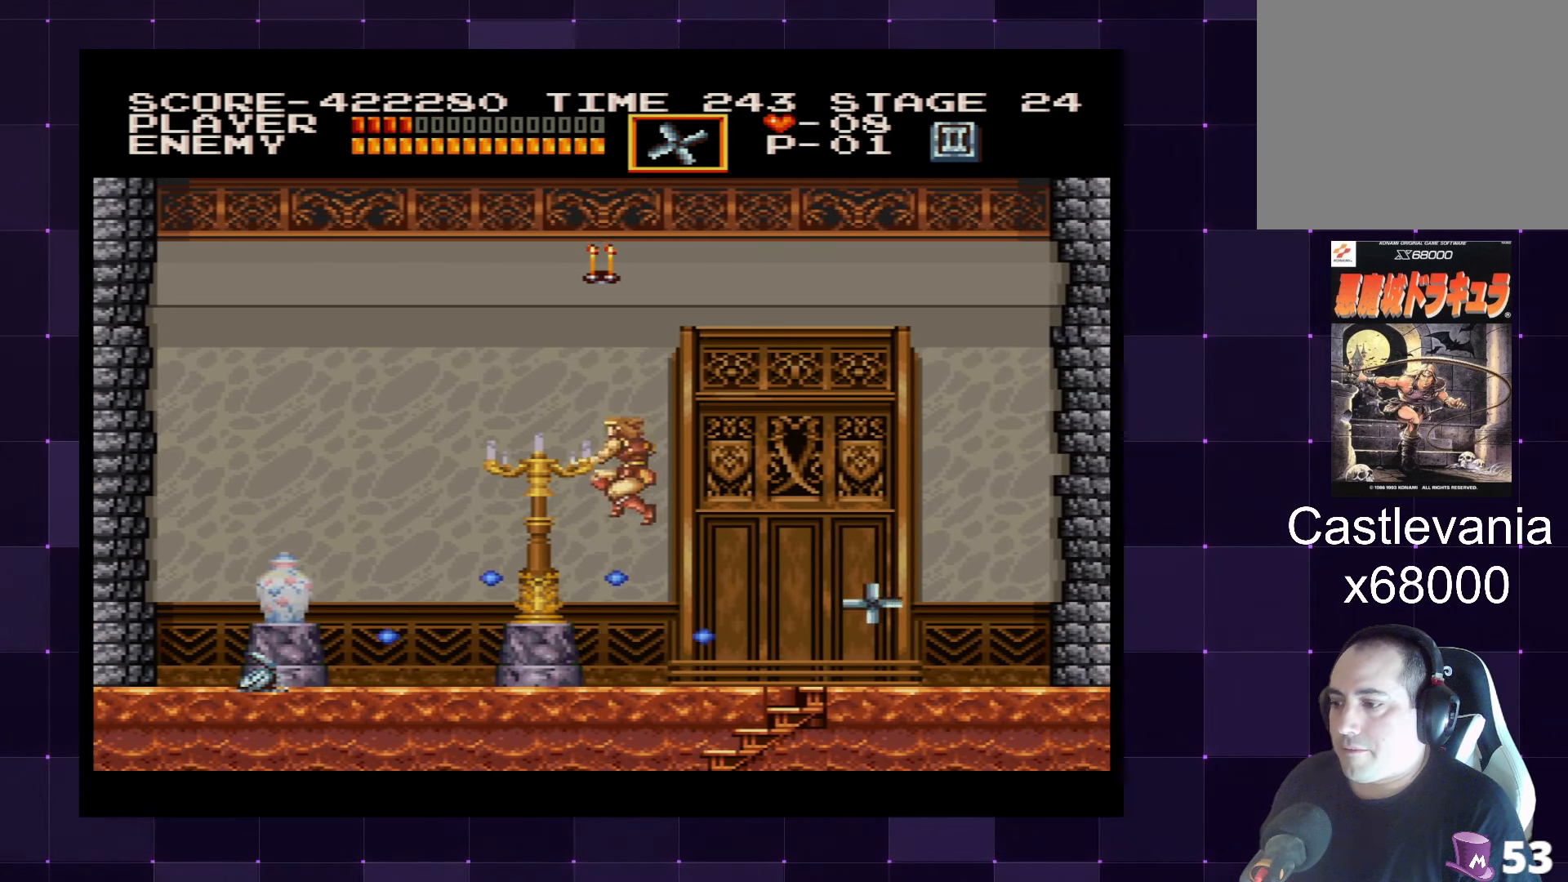
{"buttons": ["DPAD_DOWN", "DPAD_LEFT"], "left_stick": "center", "right_stick": "center", "events": [[150, "SQUARE", "down"], [200, "SQUARE", "up"], [284, "SQUARE", "down"], [317, "SQUARE", "up"]]}
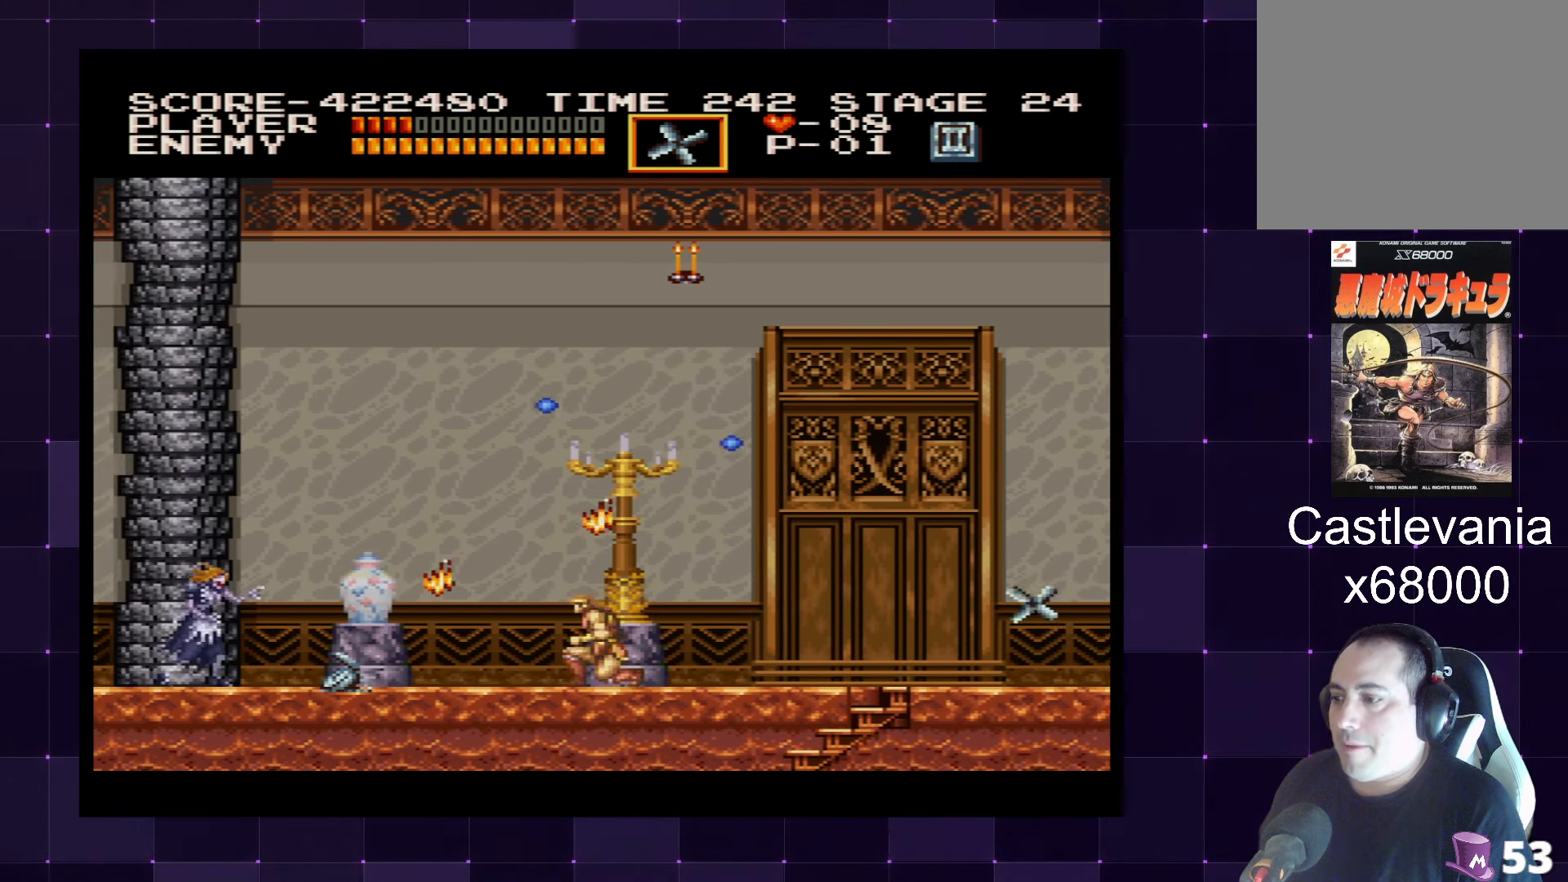
{"buttons": ["SQUARE", "DPAD_LEFT"], "left_stick": "center", "right_stick": "center", "events": [[34, "DPAD_DOWN", "up"], [467, "SQUARE", "down"]]}
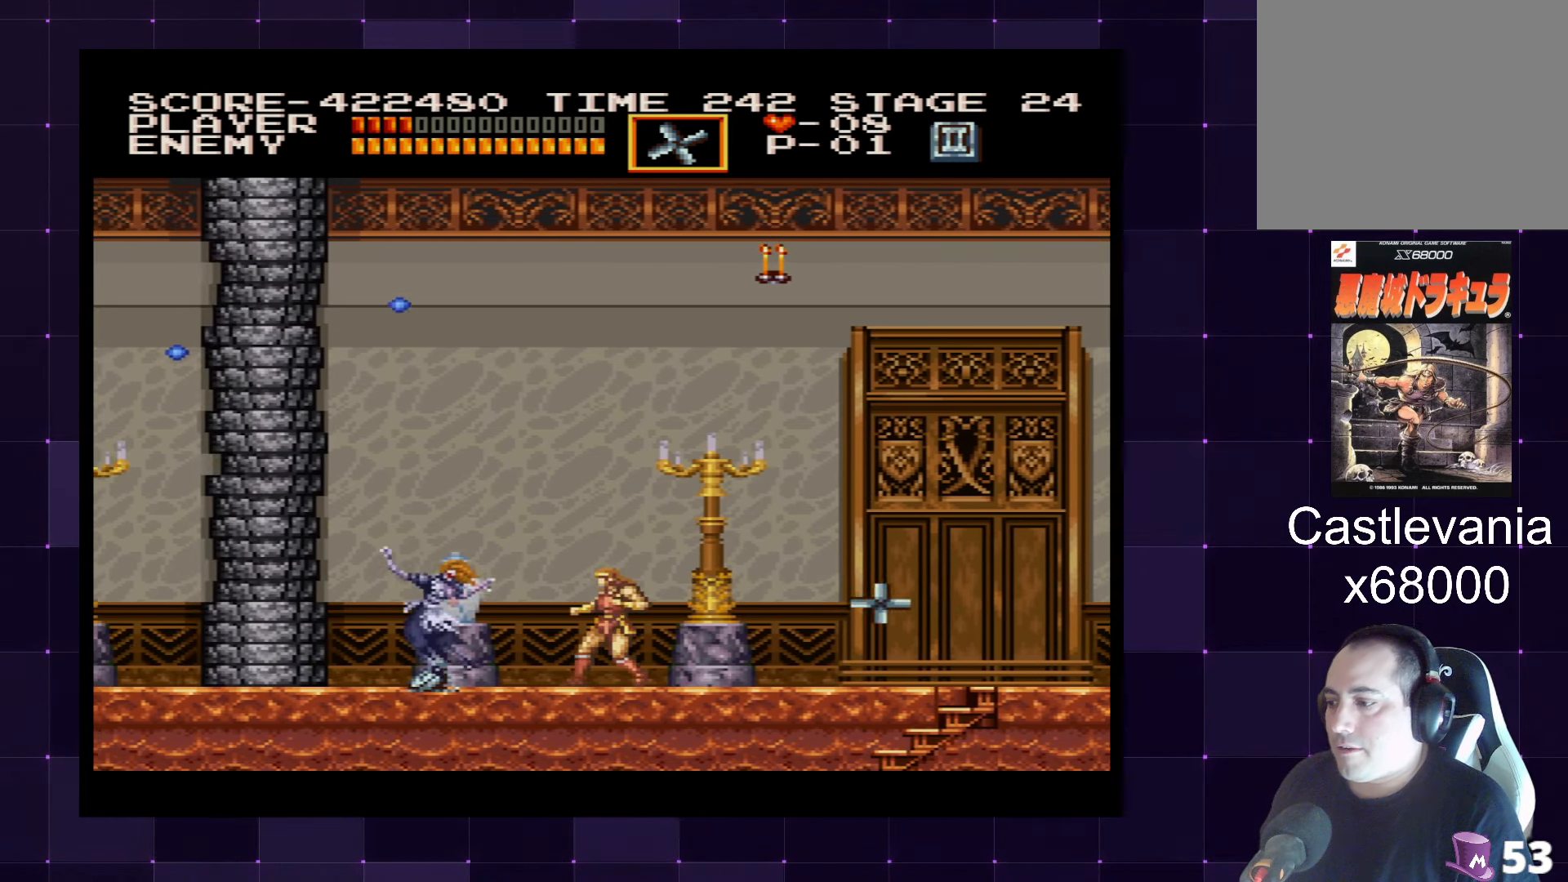
{"buttons": ["DPAD_LEFT"], "left_stick": "center", "right_stick": "center", "events": [[34, "SQUARE", "up"], [84, "SQUARE", "down"], [117, "SQUARE", "up"], [217, "SQUARE", "down"], [234, "SQUARE", "up"]]}
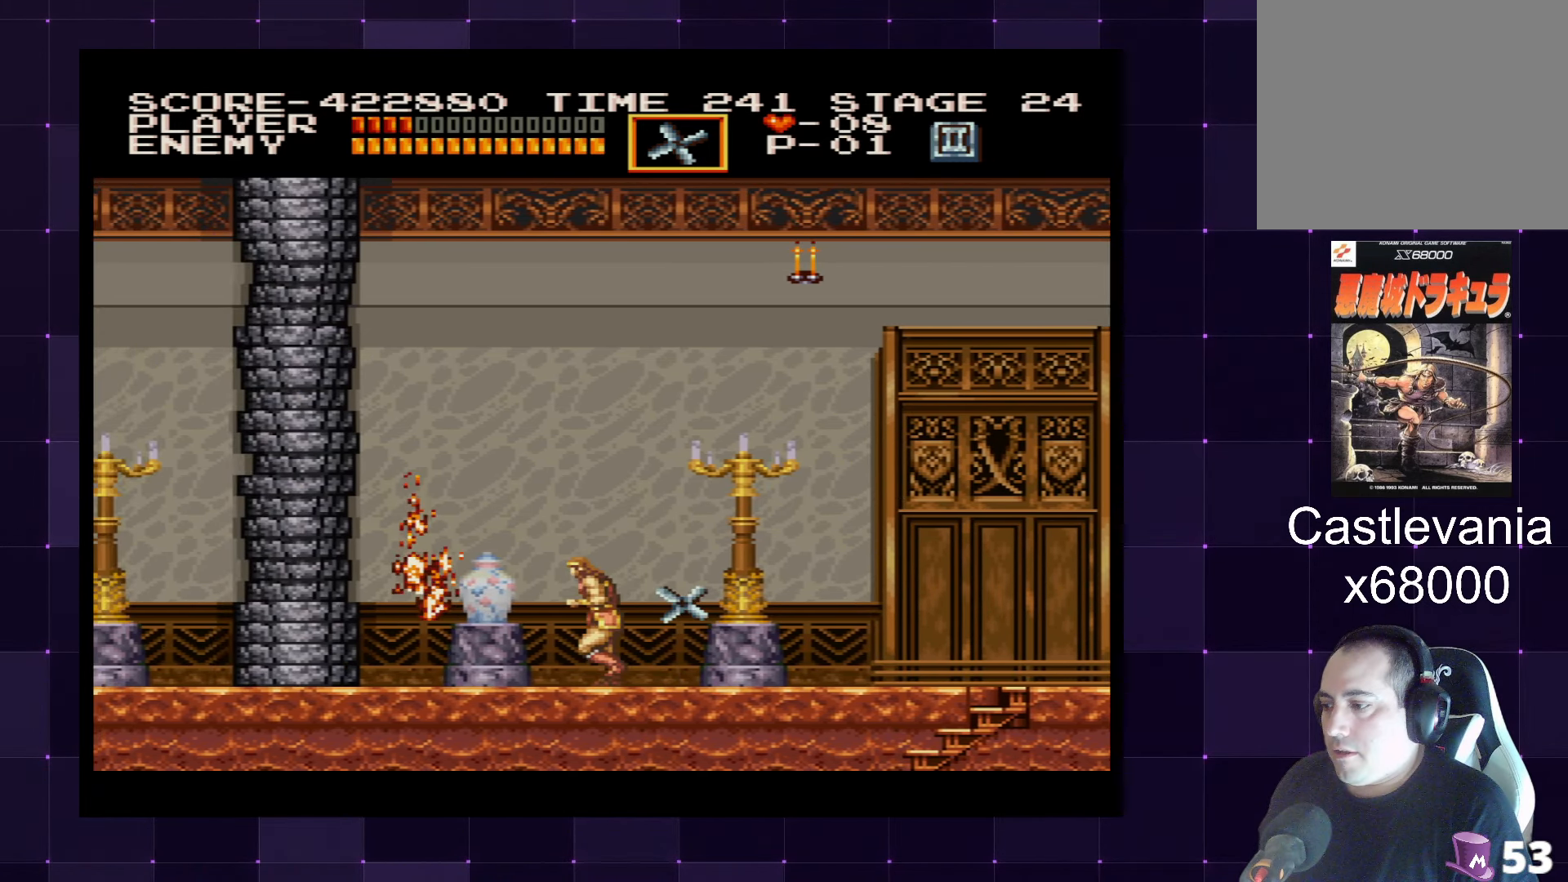
{"buttons": ["DPAD_LEFT"], "left_stick": "center", "right_stick": "center", "events": []}
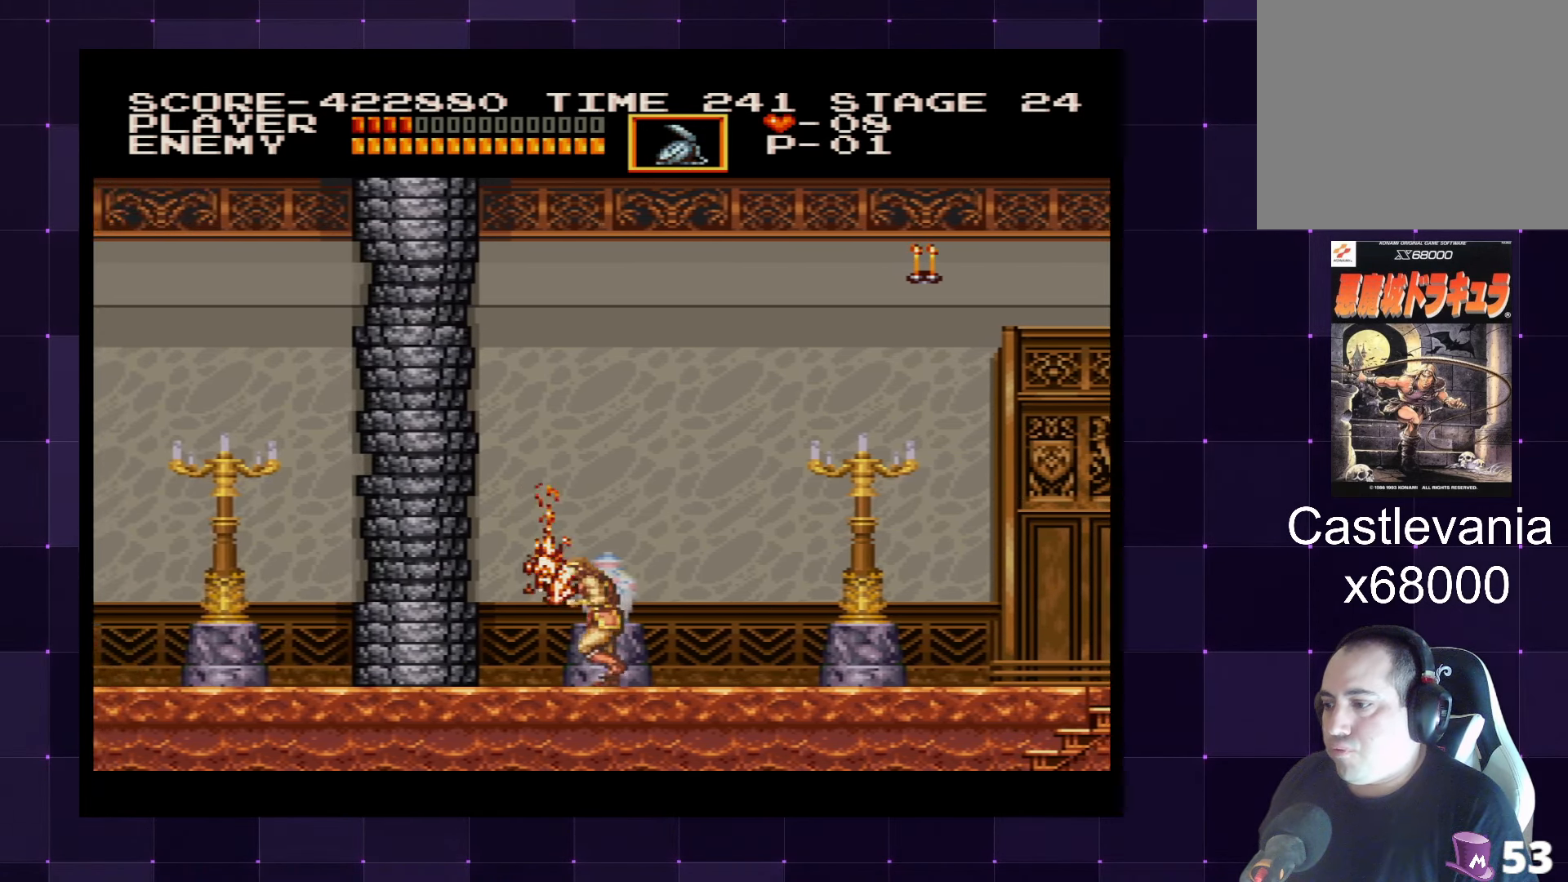
{"buttons": ["DPAD_UP", "DPAD_LEFT"], "left_stick": "center", "right_stick": "center", "events": [[500, "DPAD_UP", "down"]]}